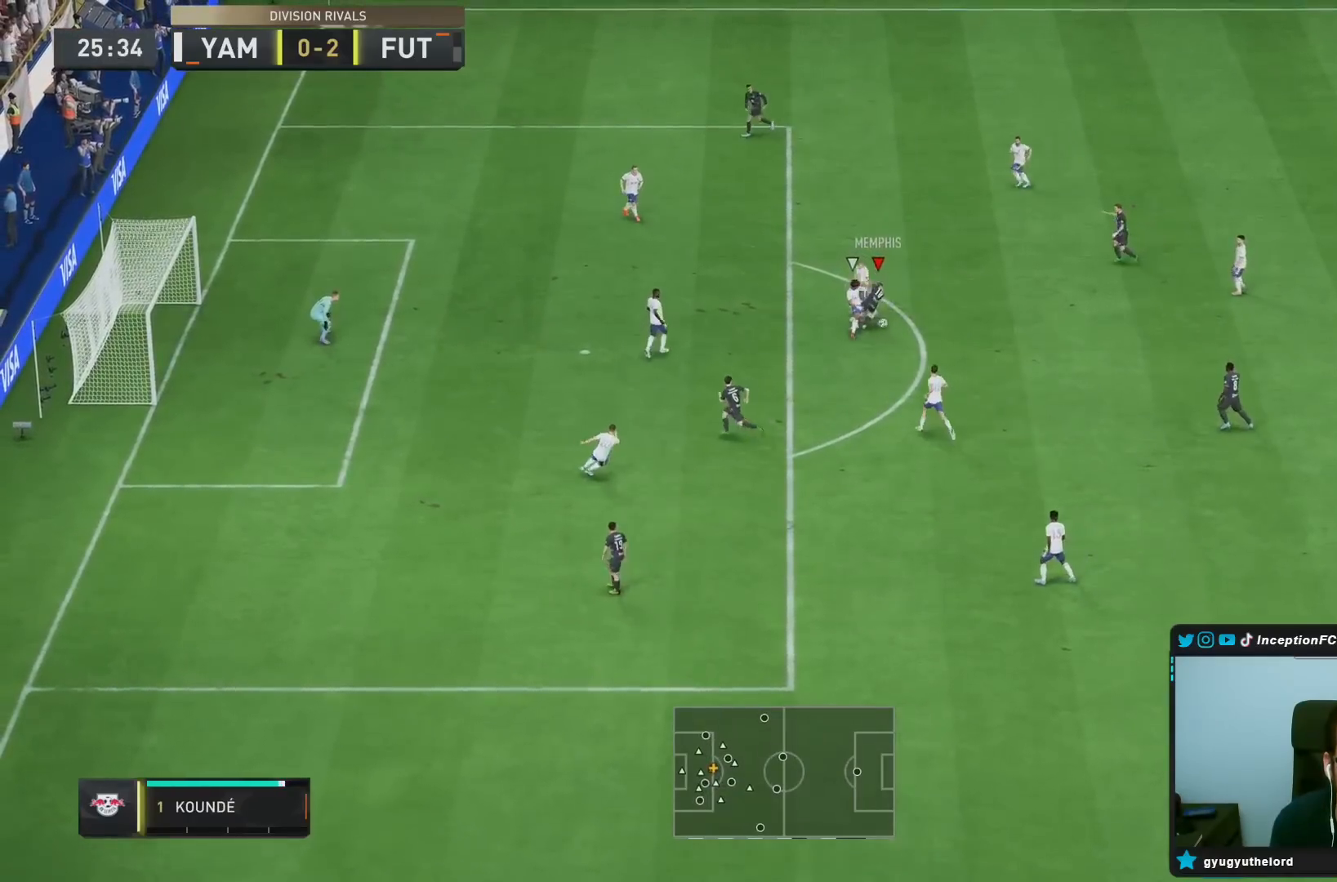
Gameplay with a controller (PlayStation layout); each line is a JSON object with the inputs held at the frame after it. "events" lists button and stick changes between this image and that frame as [ms after this image, input, new state], when the widget could be followed in between. Not read: L3 R3.
{"buttons": [], "left_stick": "right", "right_stick": "center", "events": [[333, "left_stick", "right"]]}
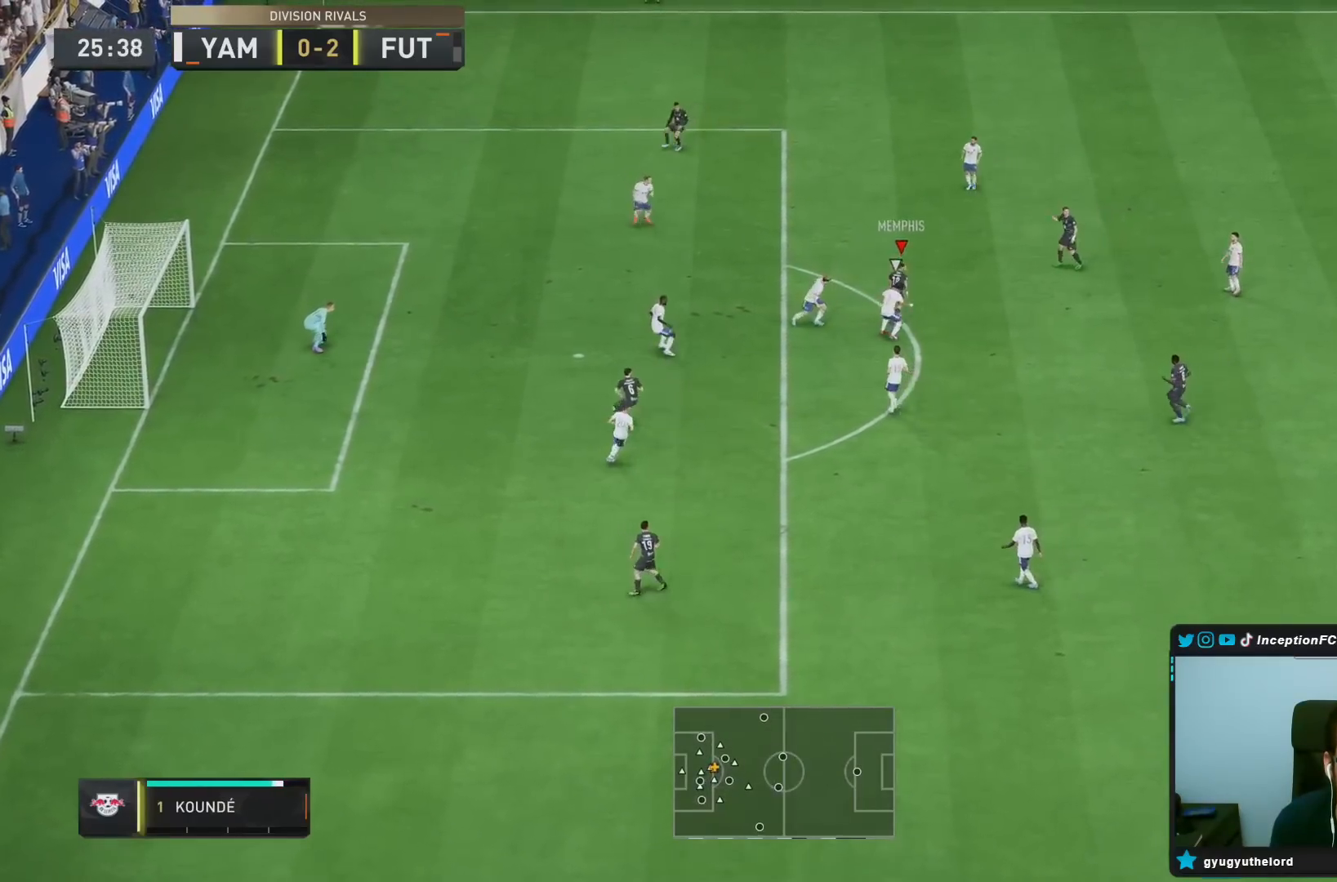
{"buttons": [], "left_stick": "right", "right_stick": "center", "events": []}
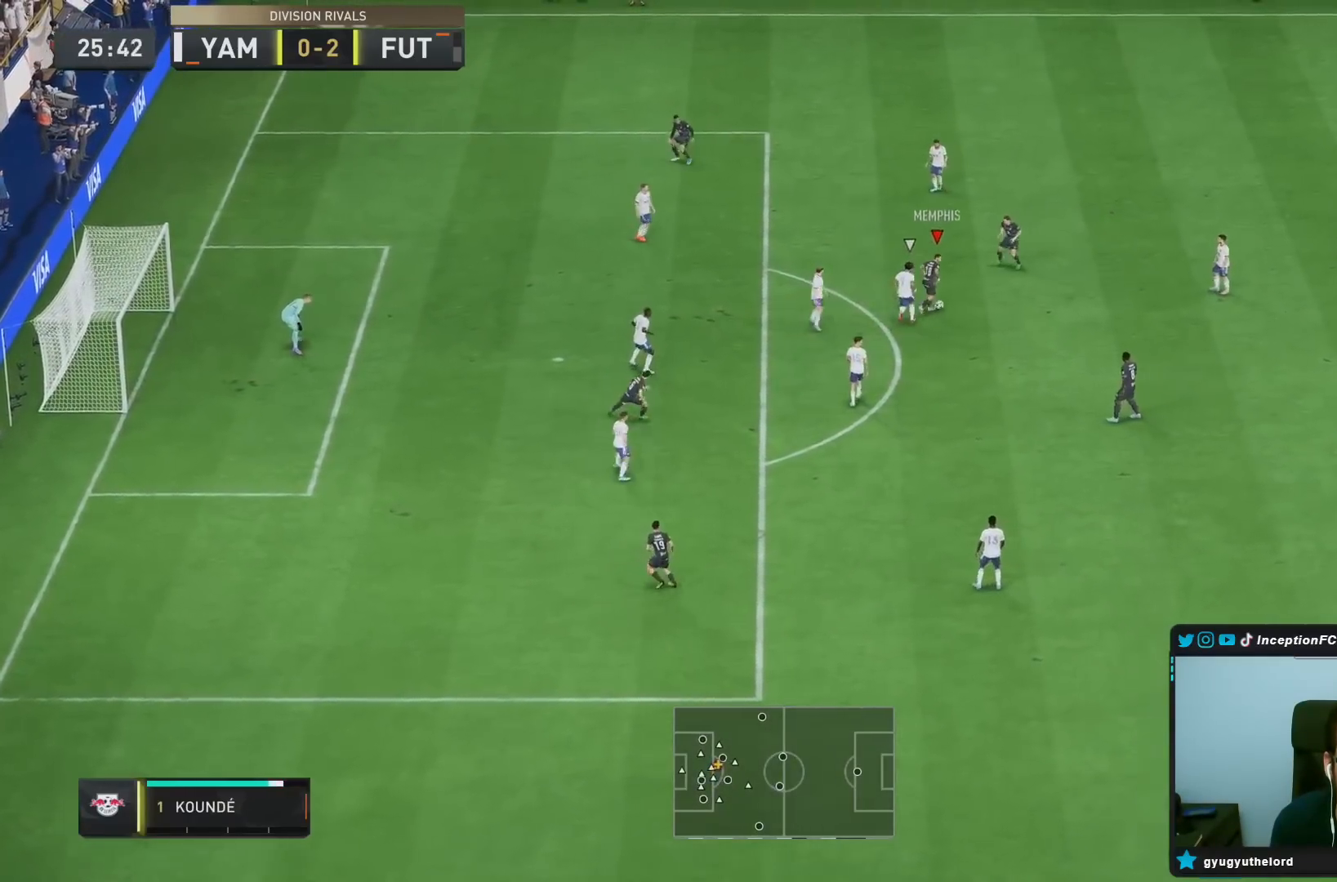
{"buttons": [], "left_stick": "up", "right_stick": "center", "events": [[150, "right_stick", "down-right"], [167, "left_stick", "center"], [250, "right_stick", "center"], [400, "left_stick", "up"]]}
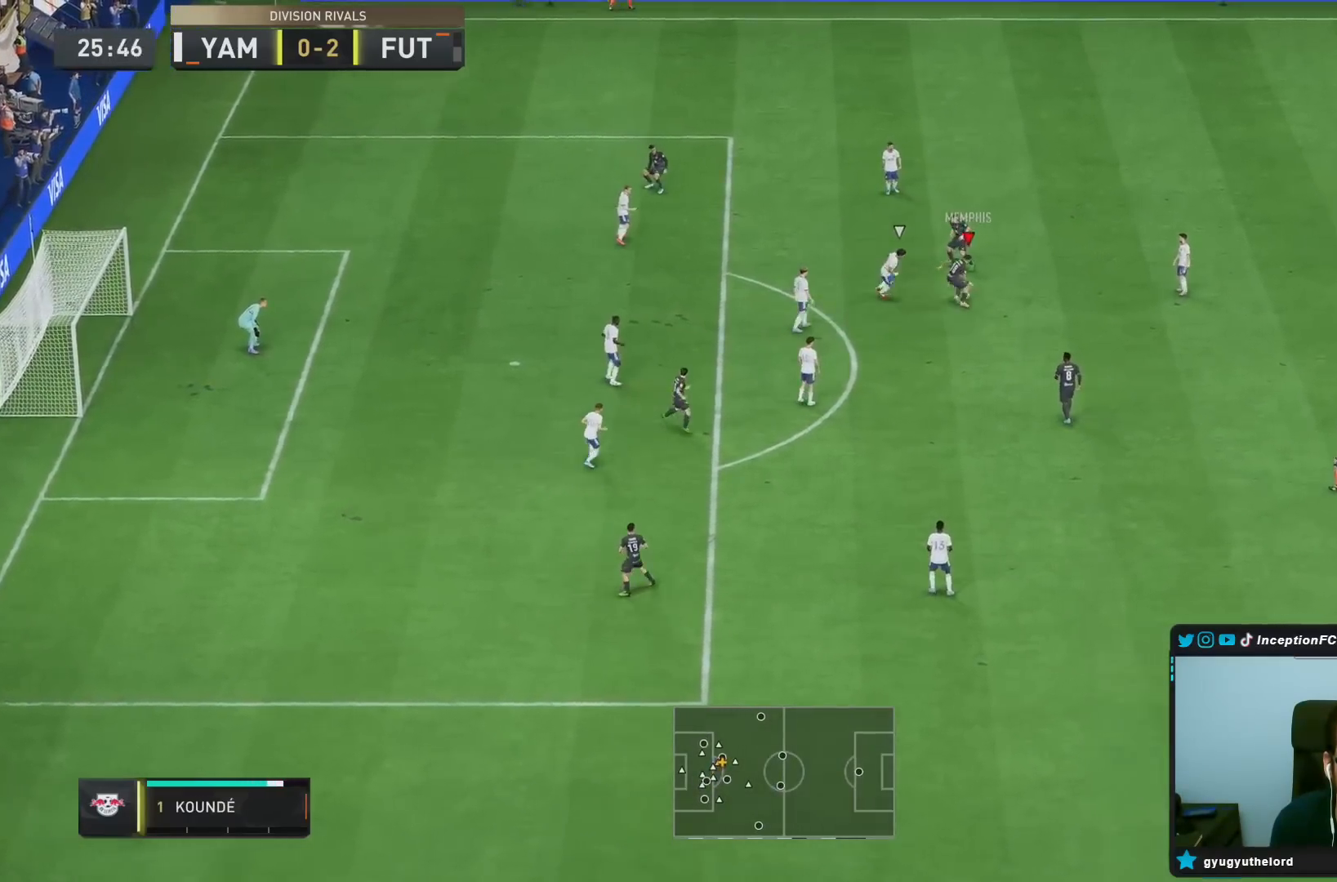
{"buttons": [], "left_stick": "center", "right_stick": "center", "events": [[417, "left_stick", "center"]]}
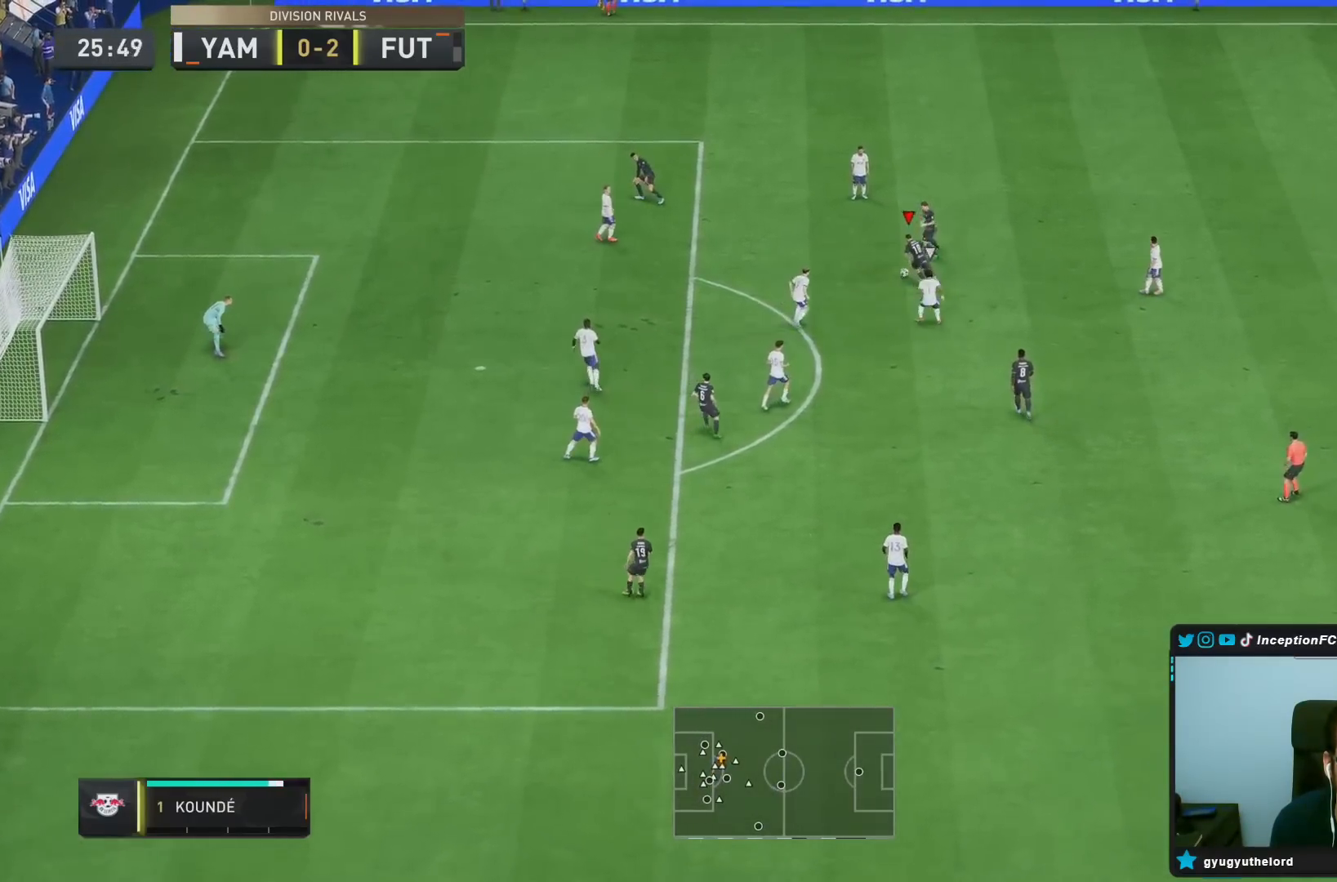
{"buttons": [], "left_stick": "down-left", "right_stick": "center", "events": [[67, "left_stick", "left"], [117, "left_stick", "down-left"]]}
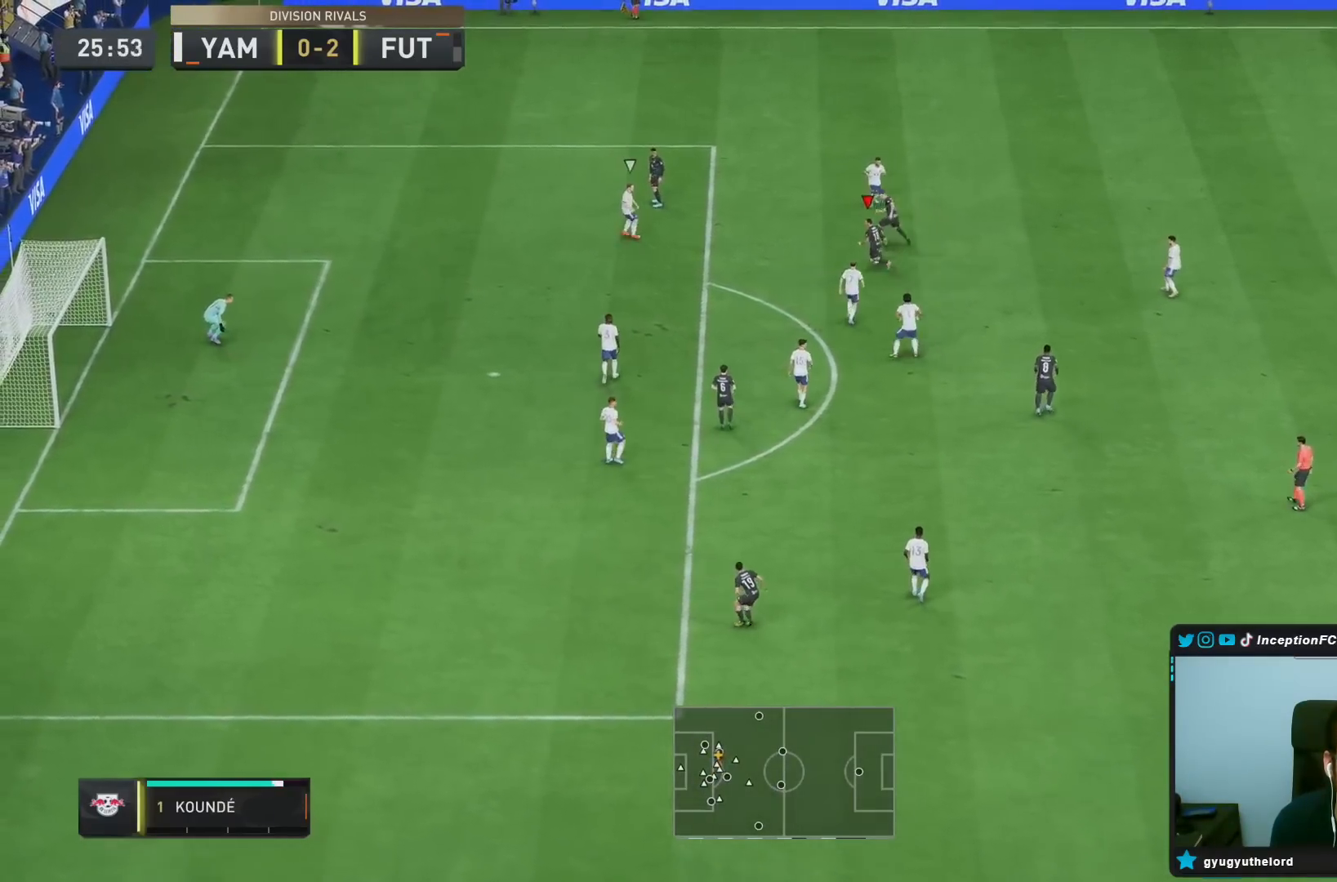
{"buttons": [], "left_stick": "center", "right_stick": "center", "events": [[317, "left_stick", "center"]]}
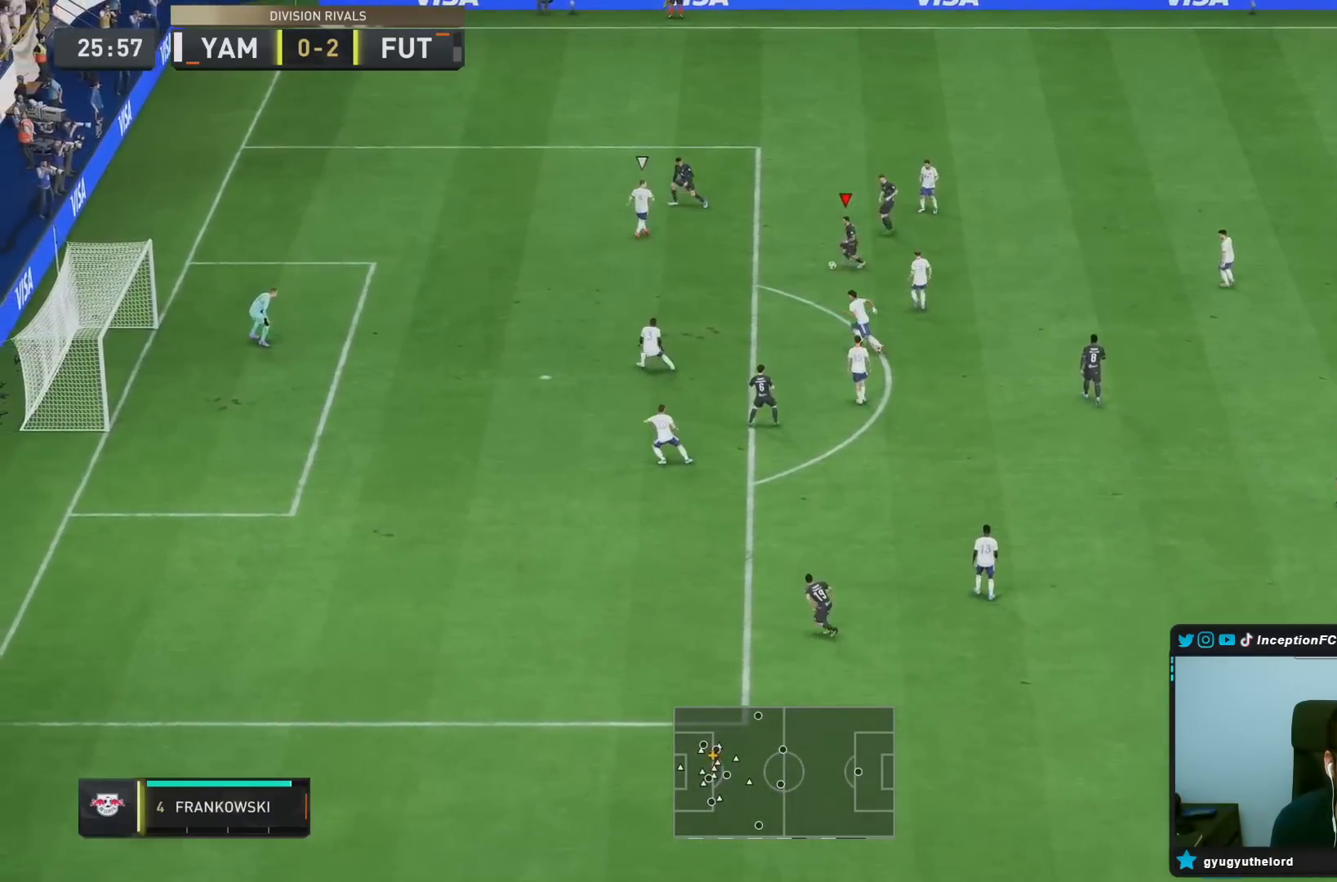
{"buttons": [], "left_stick": "center", "right_stick": "center", "events": []}
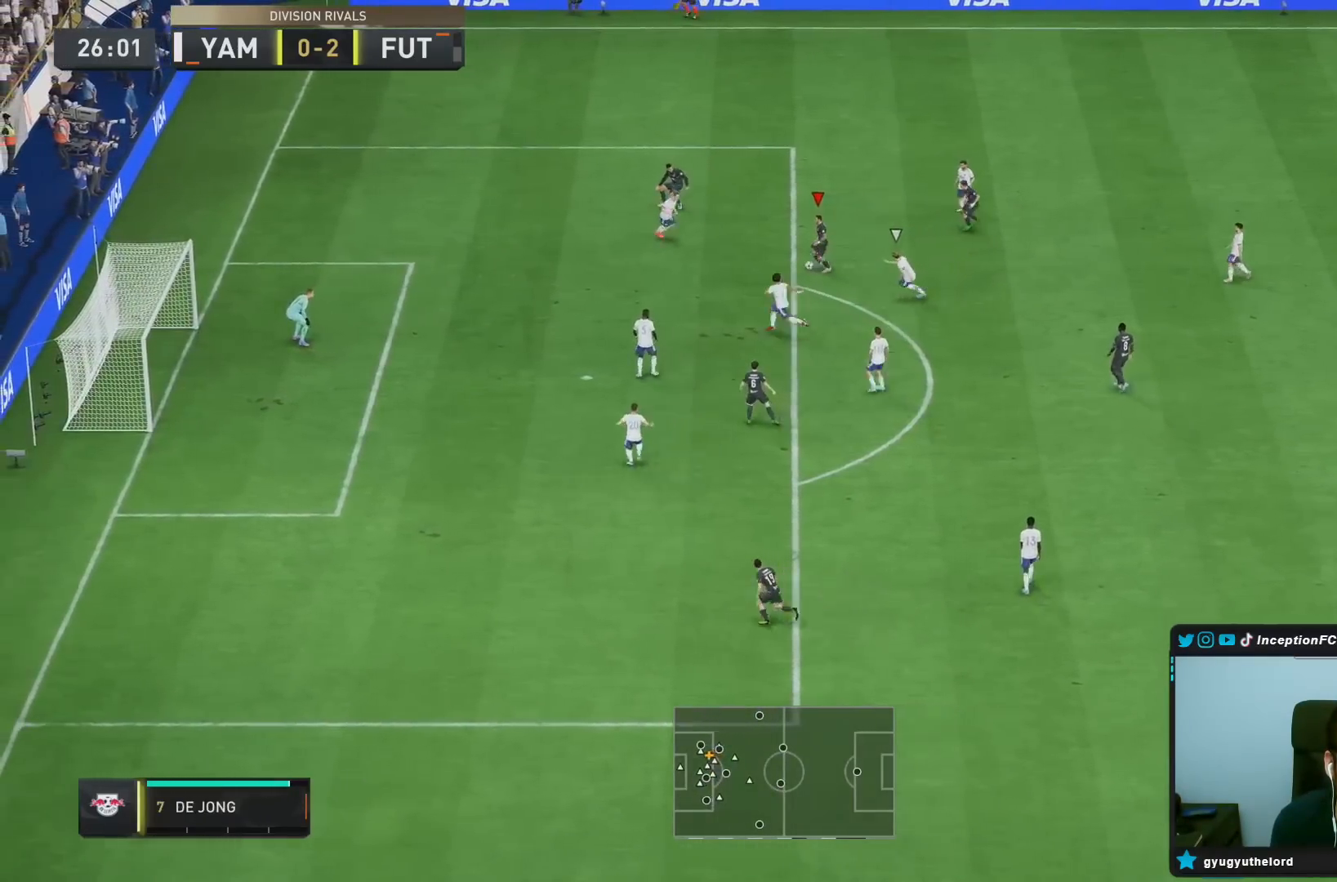
{"buttons": ["CIRCLE"], "left_stick": "down", "right_stick": "center", "events": [[100, "CIRCLE", "down"], [150, "left_stick", "down"], [333, "CIRCLE", "up"], [500, "CIRCLE", "down"]]}
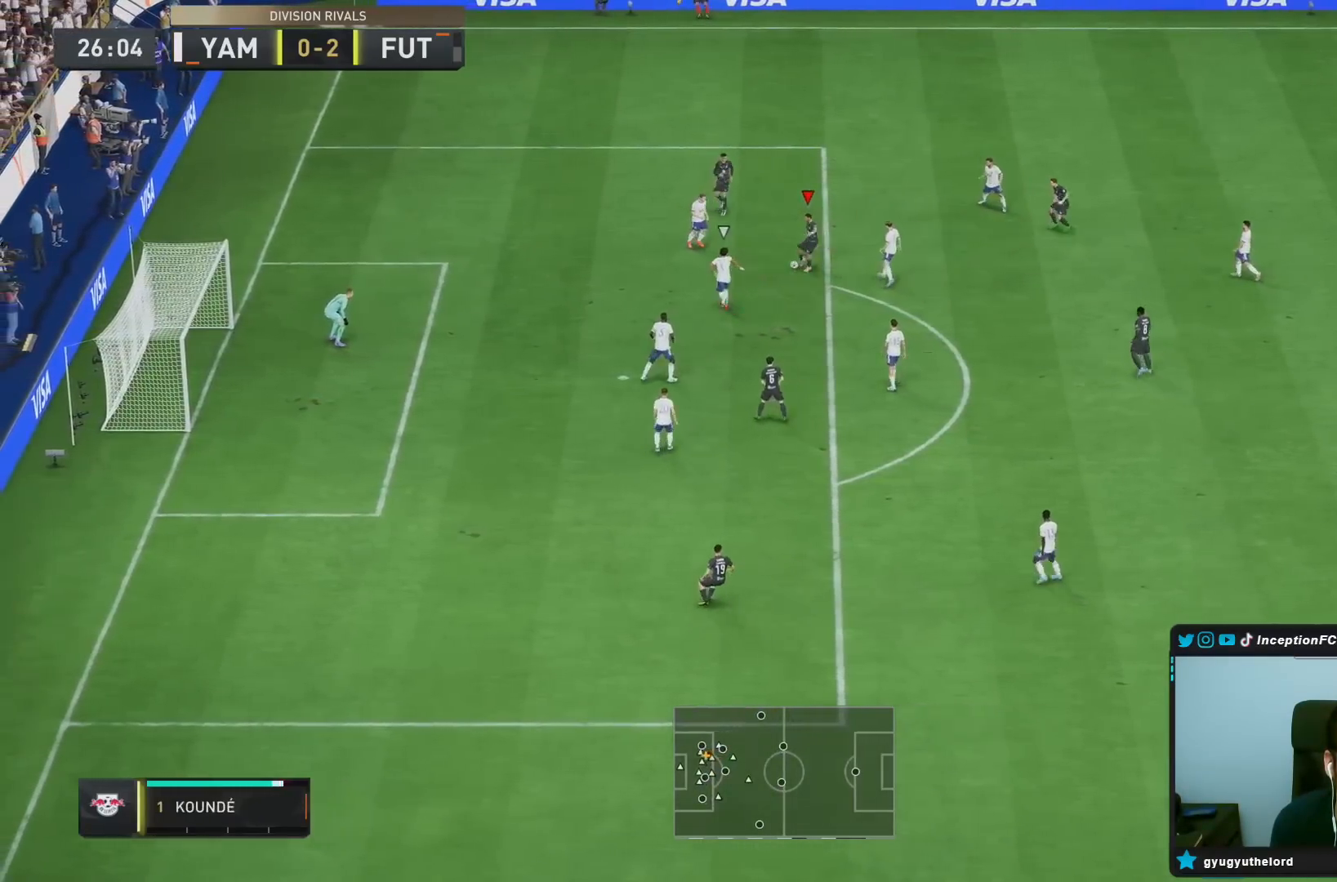
{"buttons": [], "left_stick": "down", "right_stick": "center", "events": [[133, "CIRCLE", "up"]]}
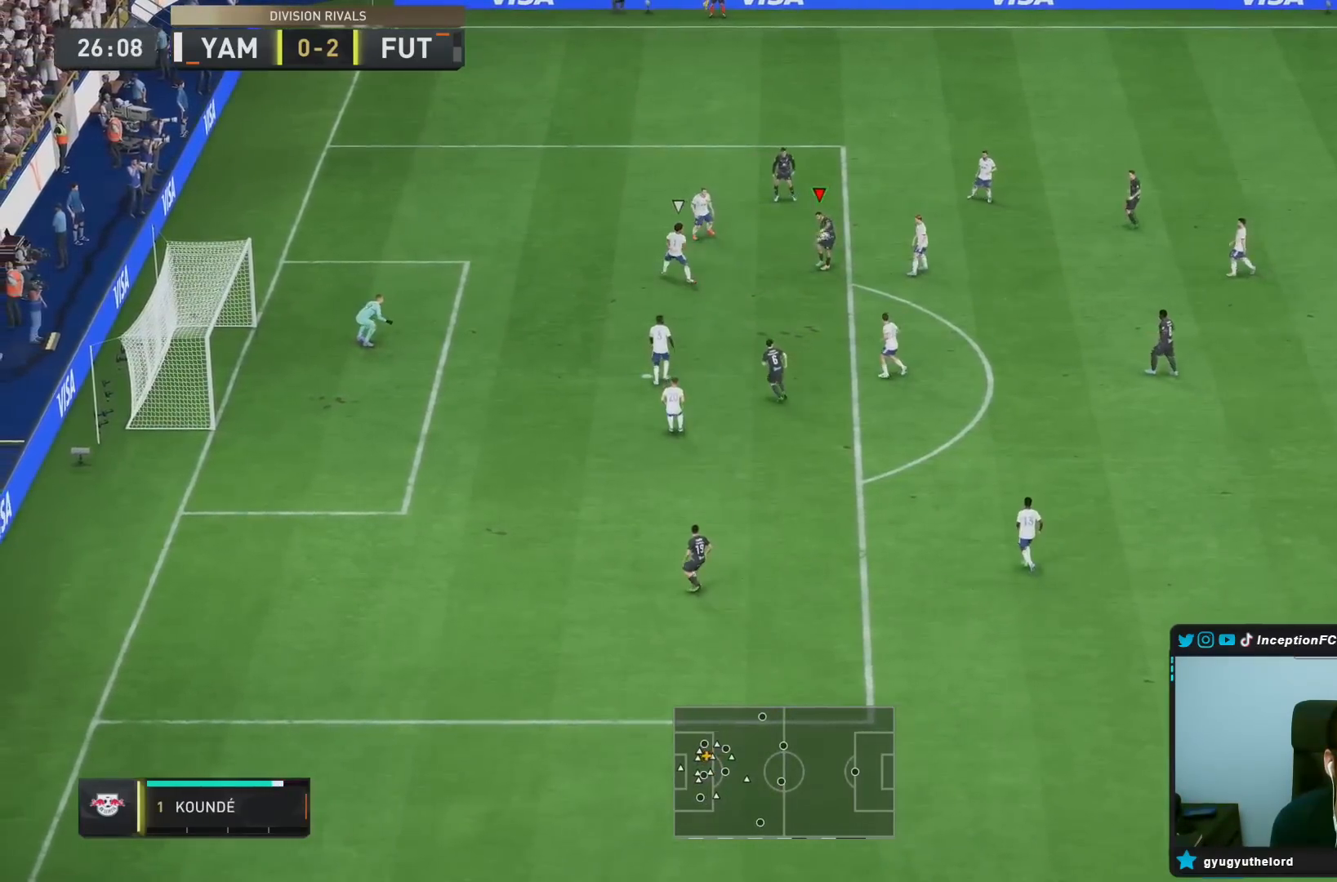
{"buttons": [], "left_stick": "down", "right_stick": "center", "events": []}
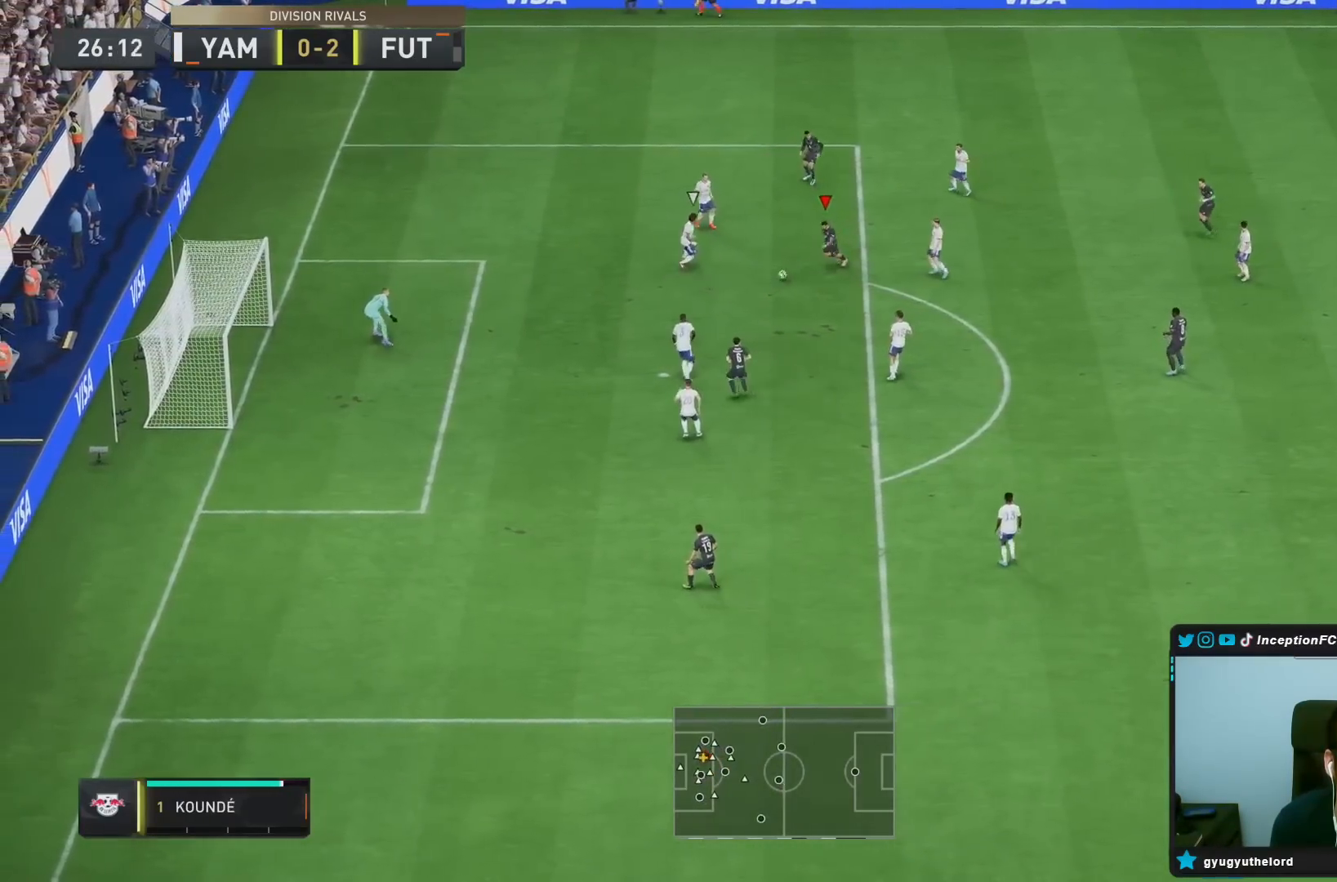
{"buttons": [], "left_stick": "down", "right_stick": "center", "events": []}
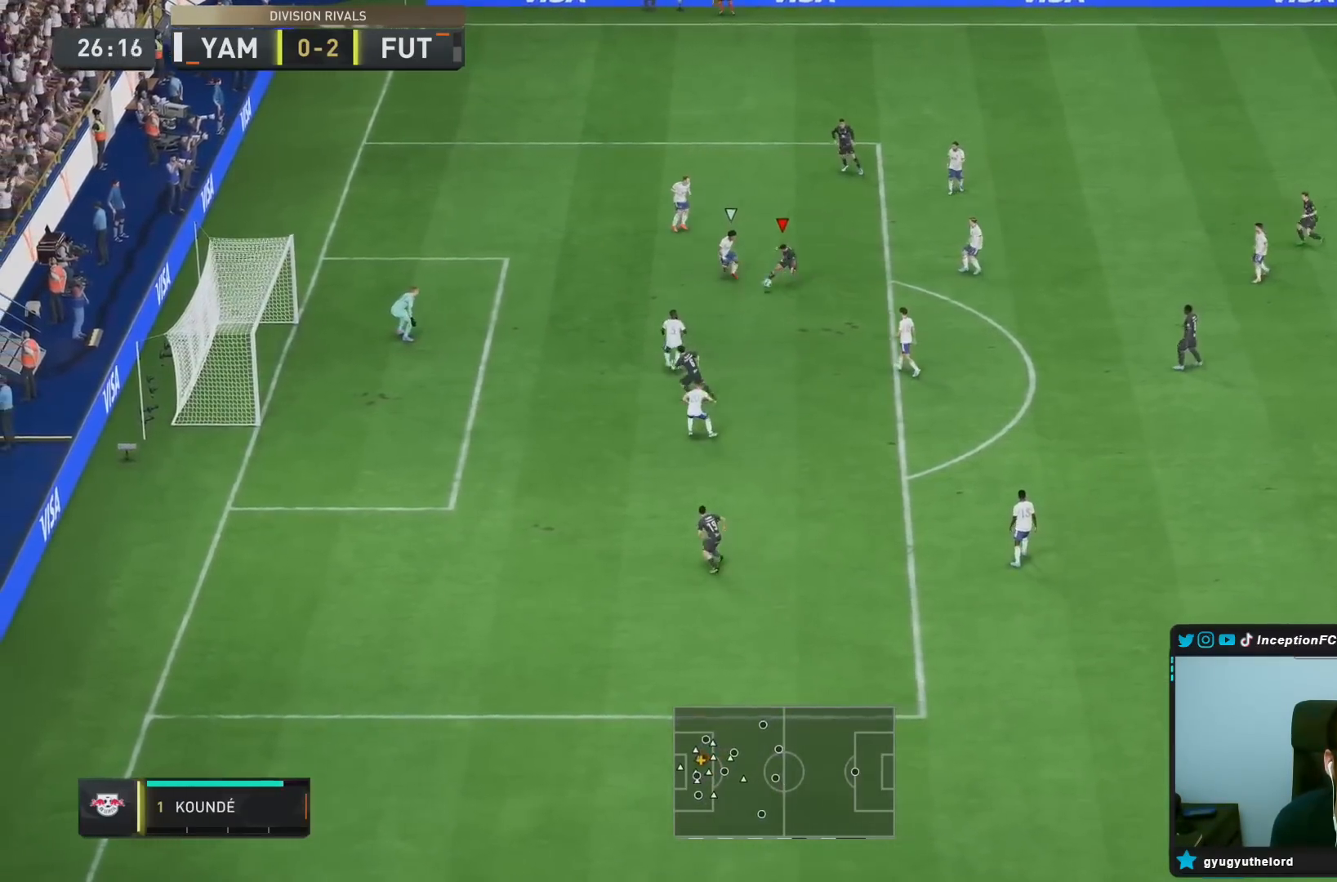
{"buttons": [], "left_stick": "down", "right_stick": "center", "events": []}
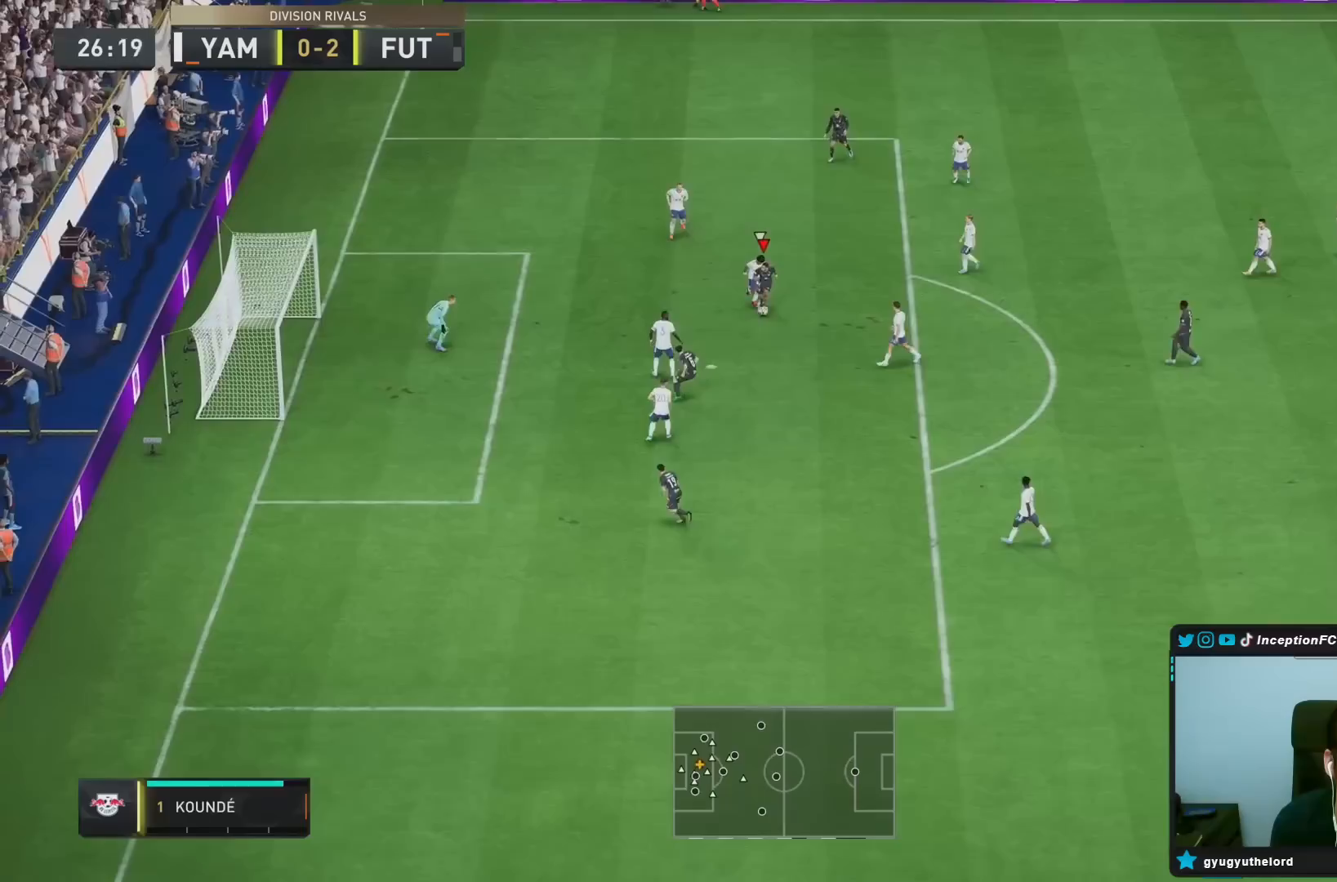
{"buttons": [], "left_stick": "down", "right_stick": "center", "events": []}
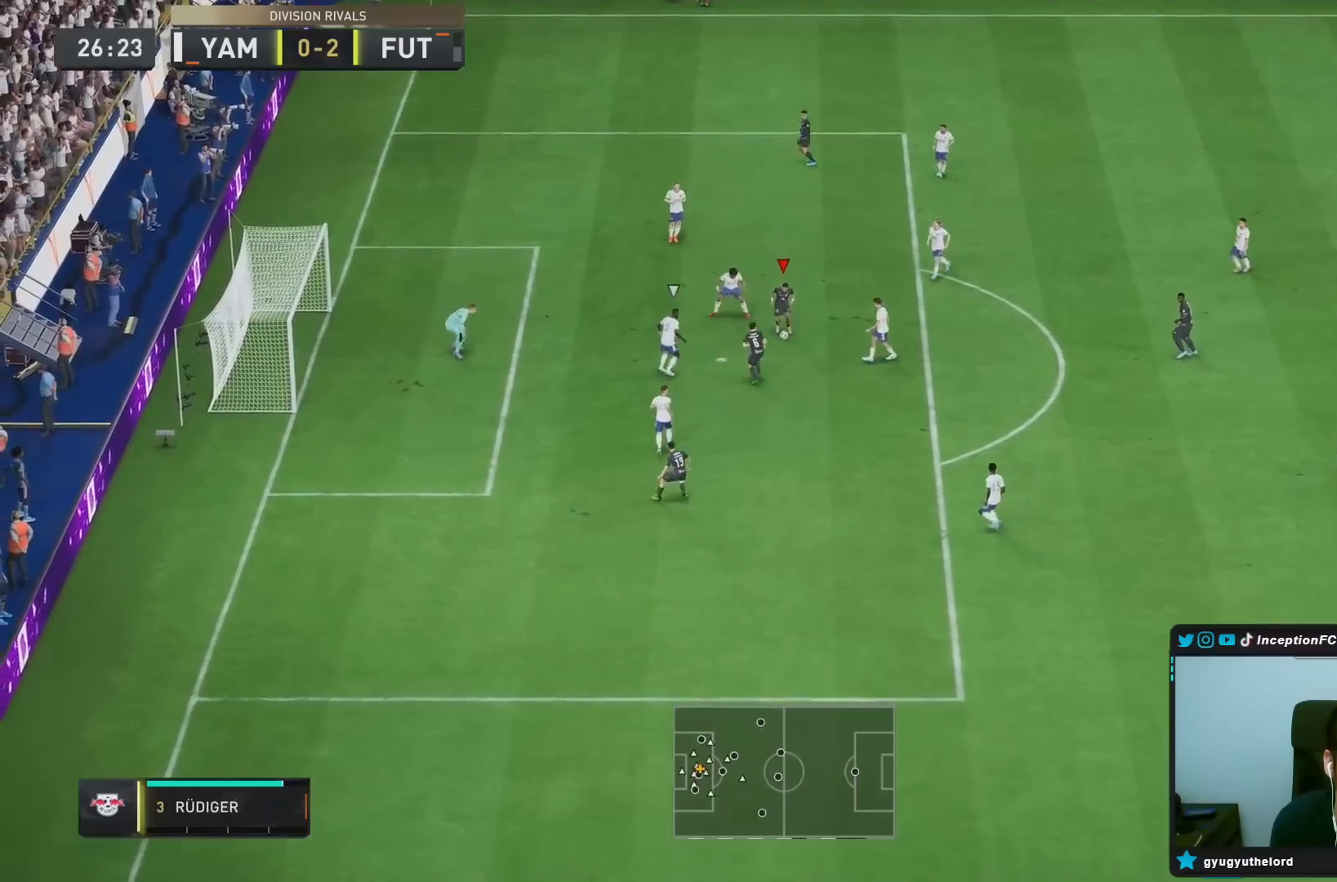
{"buttons": [], "left_stick": "center", "right_stick": "center", "events": [[117, "left_stick", "center"], [133, "right_stick", "up"], [200, "right_stick", "center"], [283, "right_stick", "up"], [400, "right_stick", "center"]]}
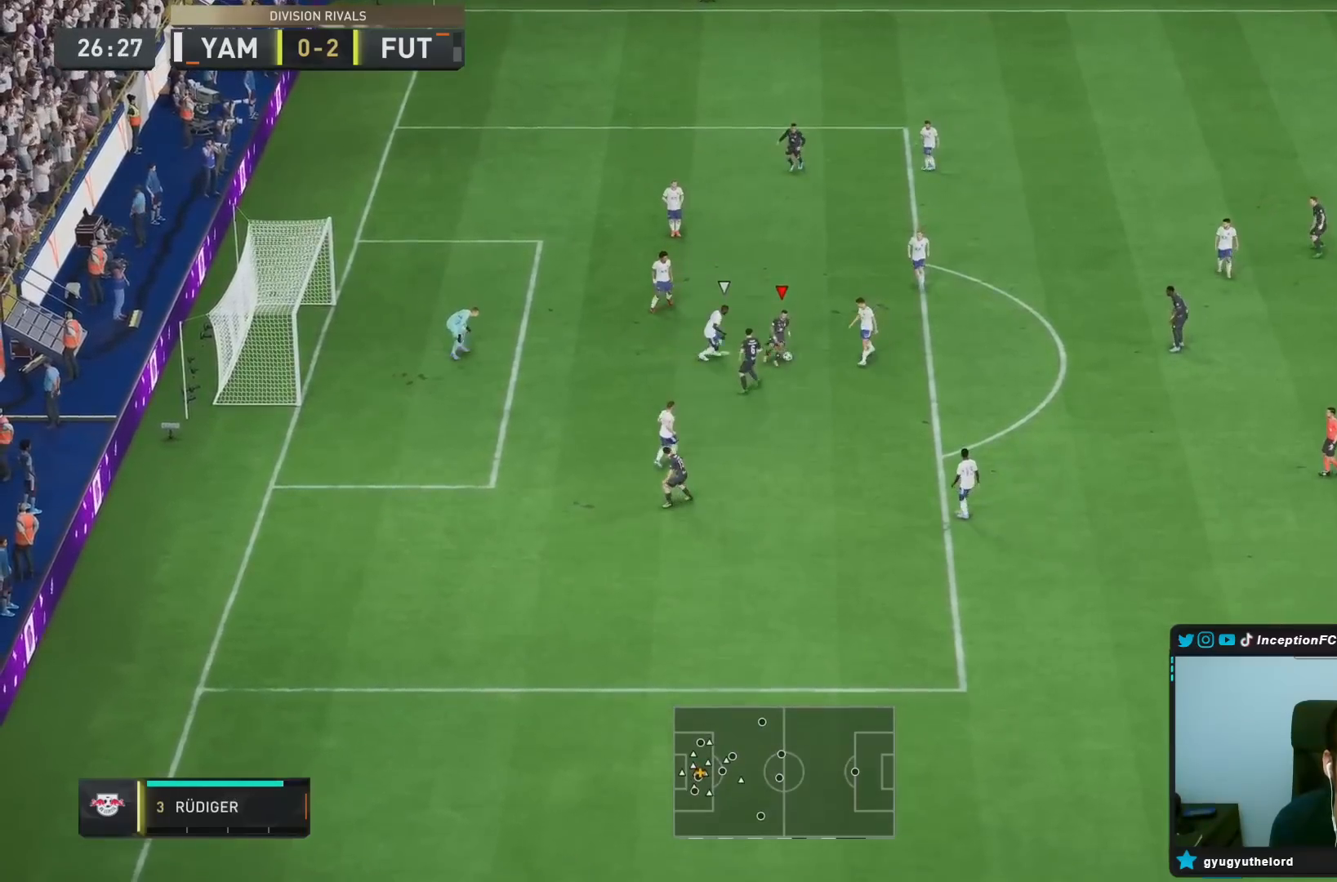
{"buttons": [], "left_stick": "up-right", "right_stick": "center", "events": [[283, "left_stick", "up-right"]]}
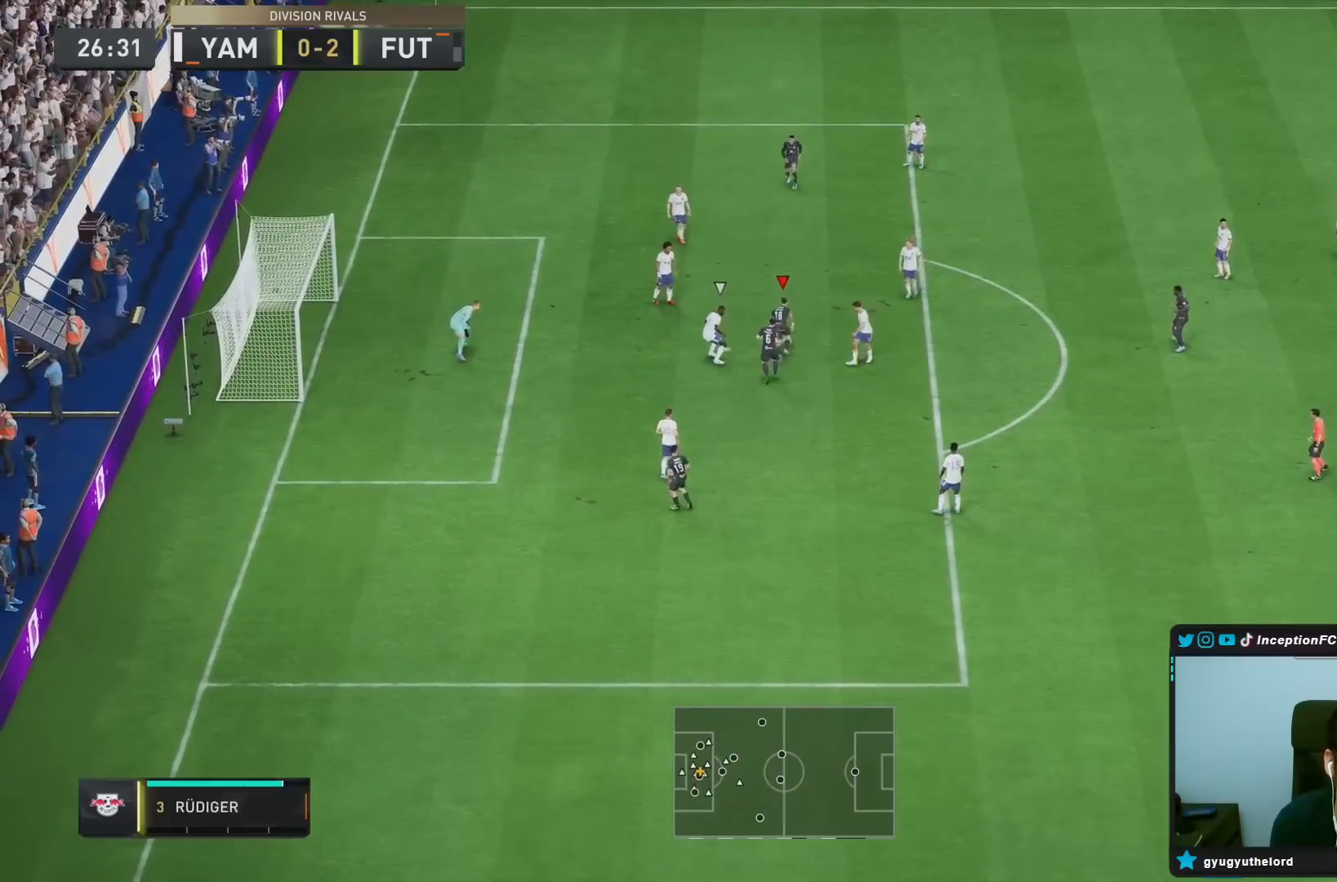
{"buttons": [], "left_stick": "center", "right_stick": "center", "events": [[300, "left_stick", "center"], [367, "L1", "down"], [500, "L1", "up"]]}
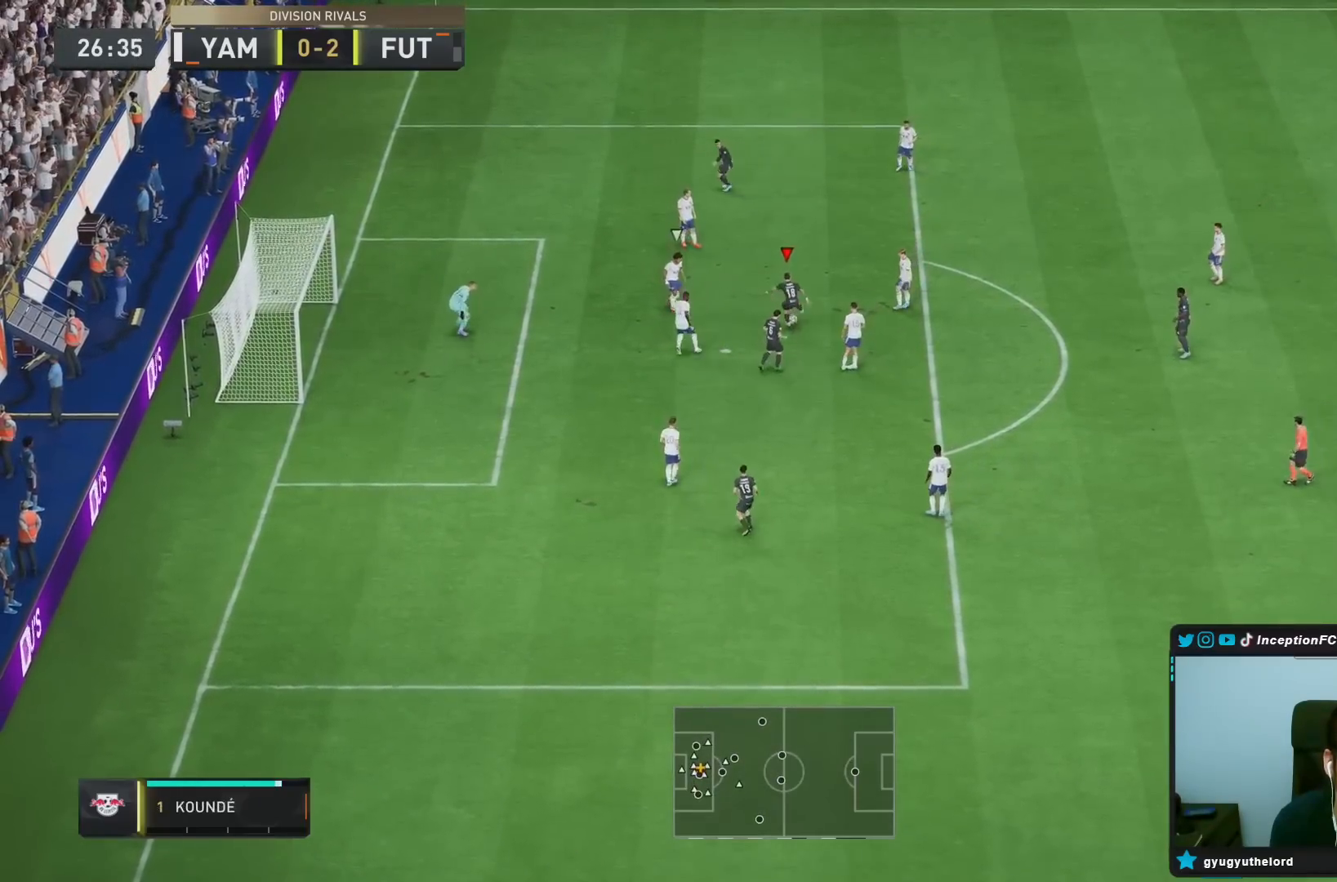
{"buttons": [], "left_stick": "down-right", "right_stick": "center", "events": [[217, "left_stick", "down-right"]]}
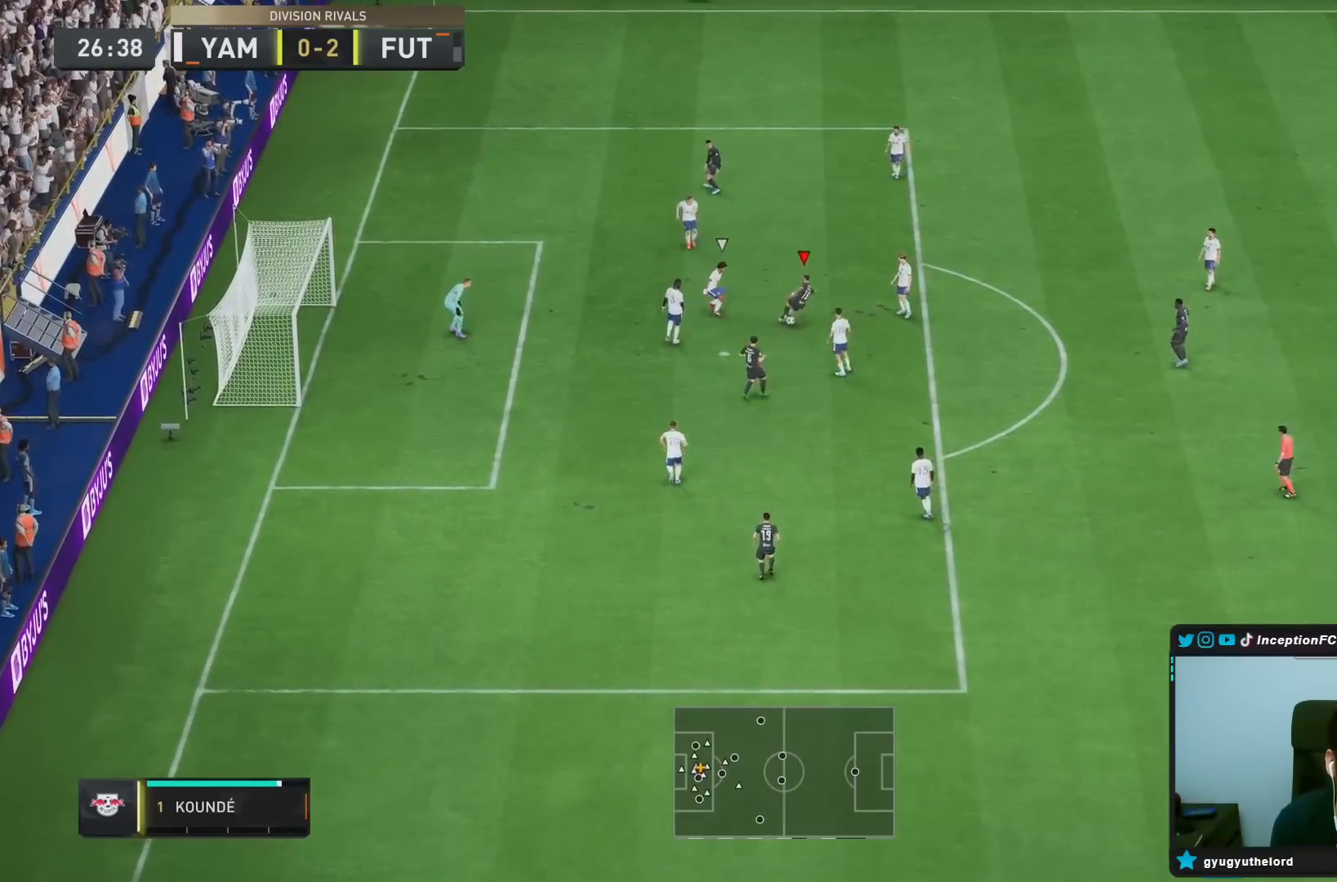
{"buttons": ["CIRCLE"], "left_stick": "up", "right_stick": "center", "events": [[100, "left_stick", "up-right"], [167, "left_stick", "up"], [500, "CIRCLE", "down"]]}
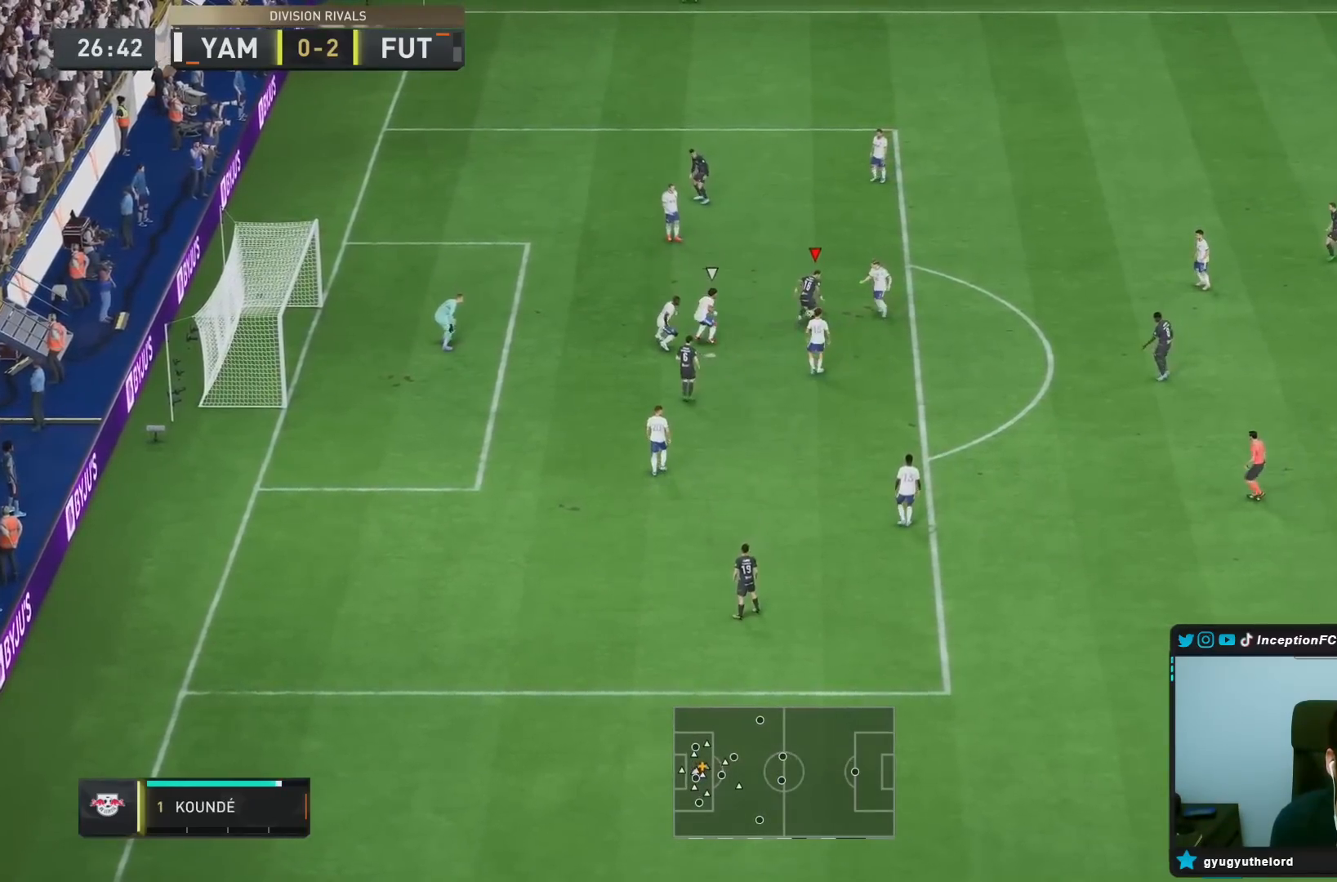
{"buttons": [], "left_stick": "left", "right_stick": "center", "events": [[67, "CROSS", "down"], [100, "left_stick", "left"], [133, "CIRCLE", "up"], [233, "CROSS", "up"]]}
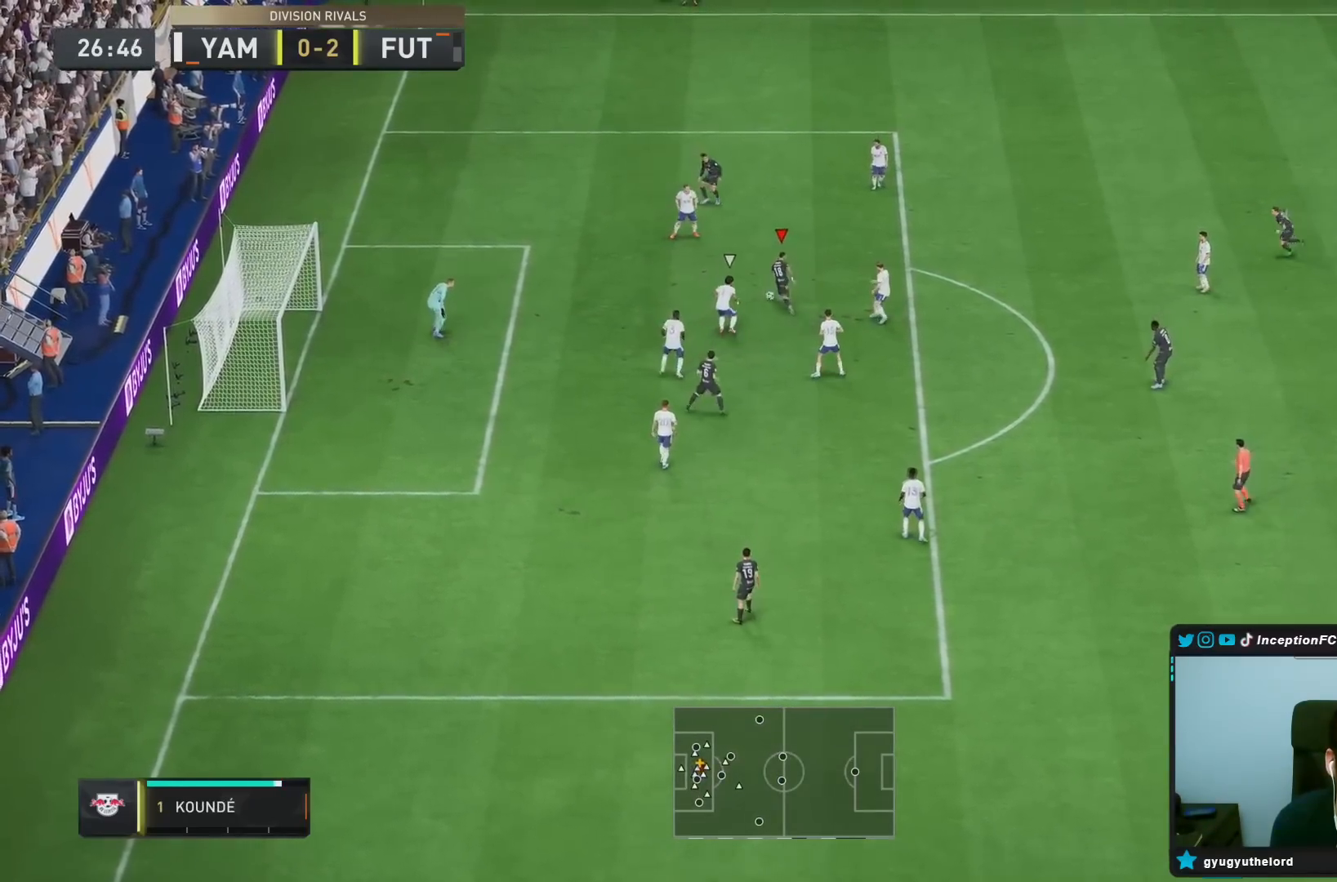
{"buttons": [], "left_stick": "down", "right_stick": "center", "events": [[183, "left_stick", "center"], [217, "CIRCLE", "down"], [267, "left_stick", "down"], [450, "CIRCLE", "up"]]}
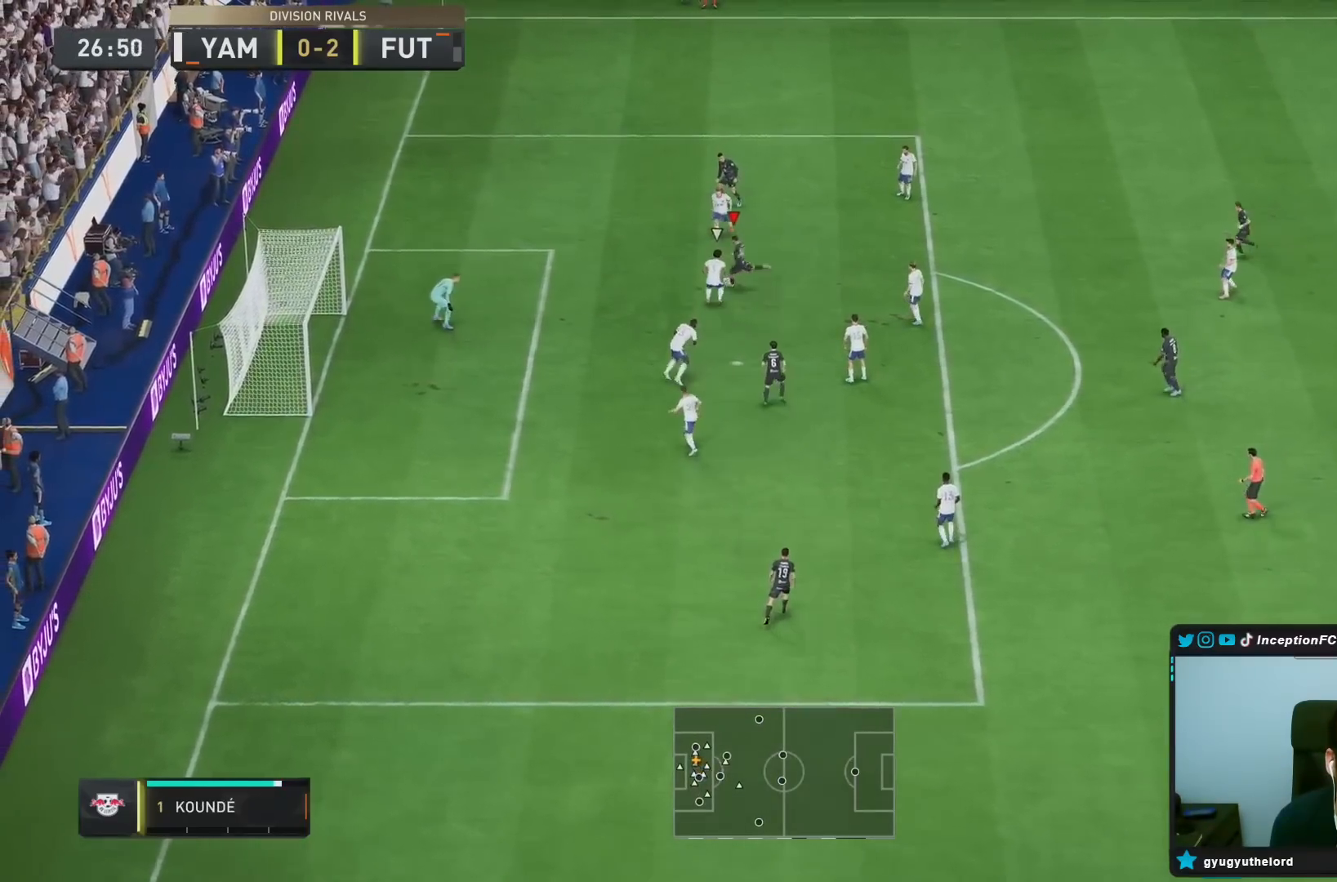
{"buttons": [], "left_stick": "down", "right_stick": "center", "events": [[117, "CIRCLE", "down"], [250, "CIRCLE", "up"]]}
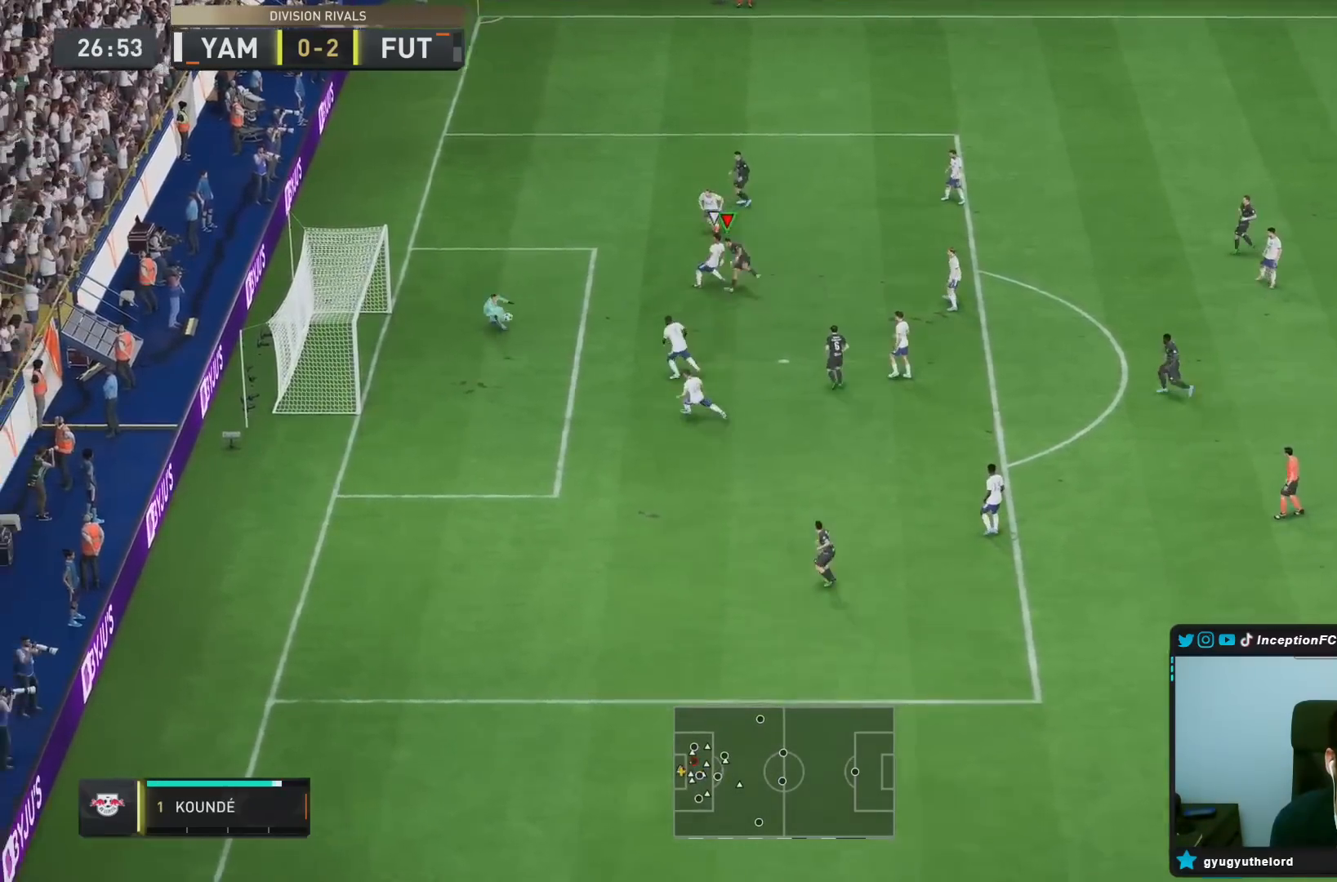
{"buttons": [], "left_stick": "center", "right_stick": "center", "events": [[300, "left_stick", "center"]]}
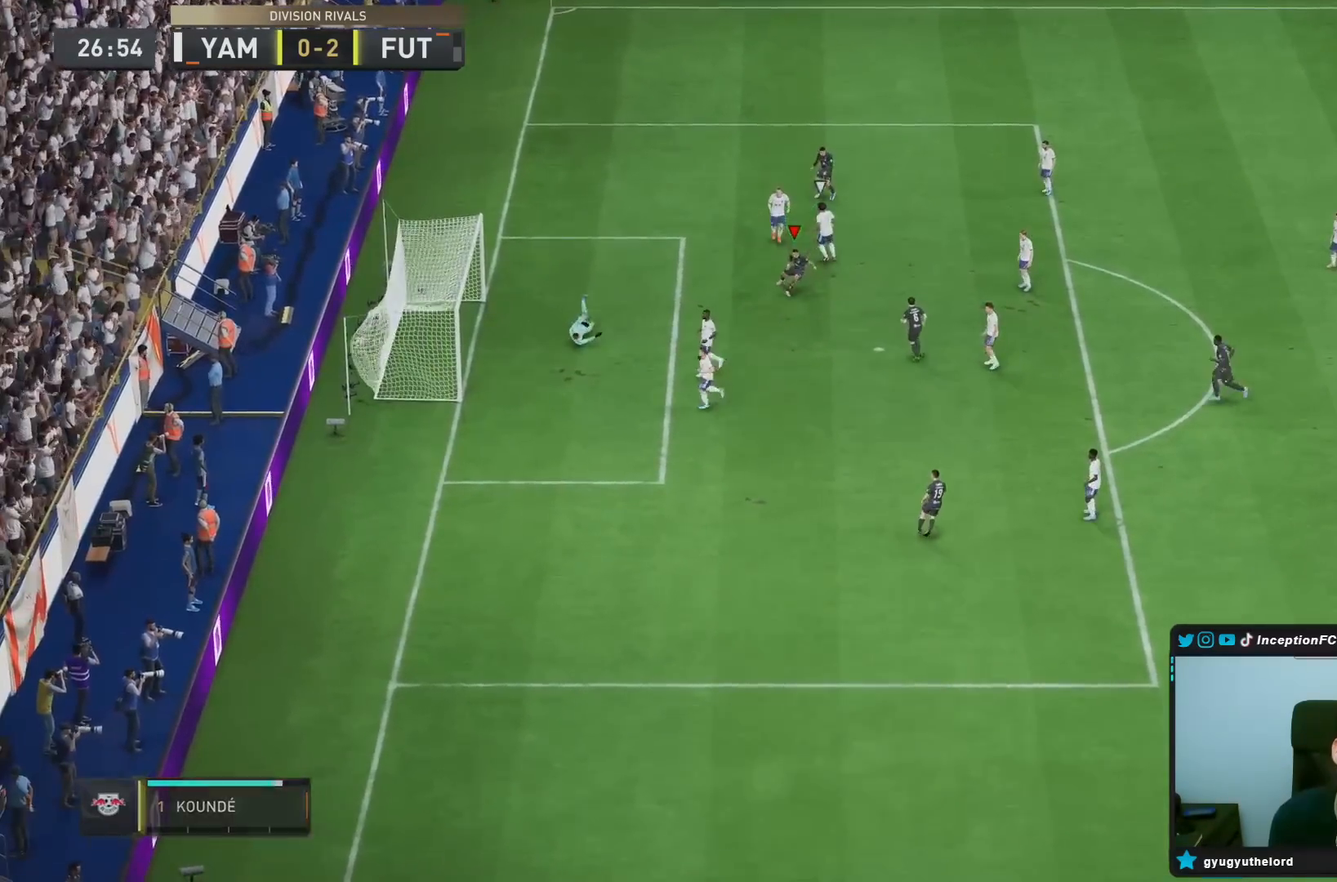
{"buttons": [], "left_stick": "center", "right_stick": "center", "events": []}
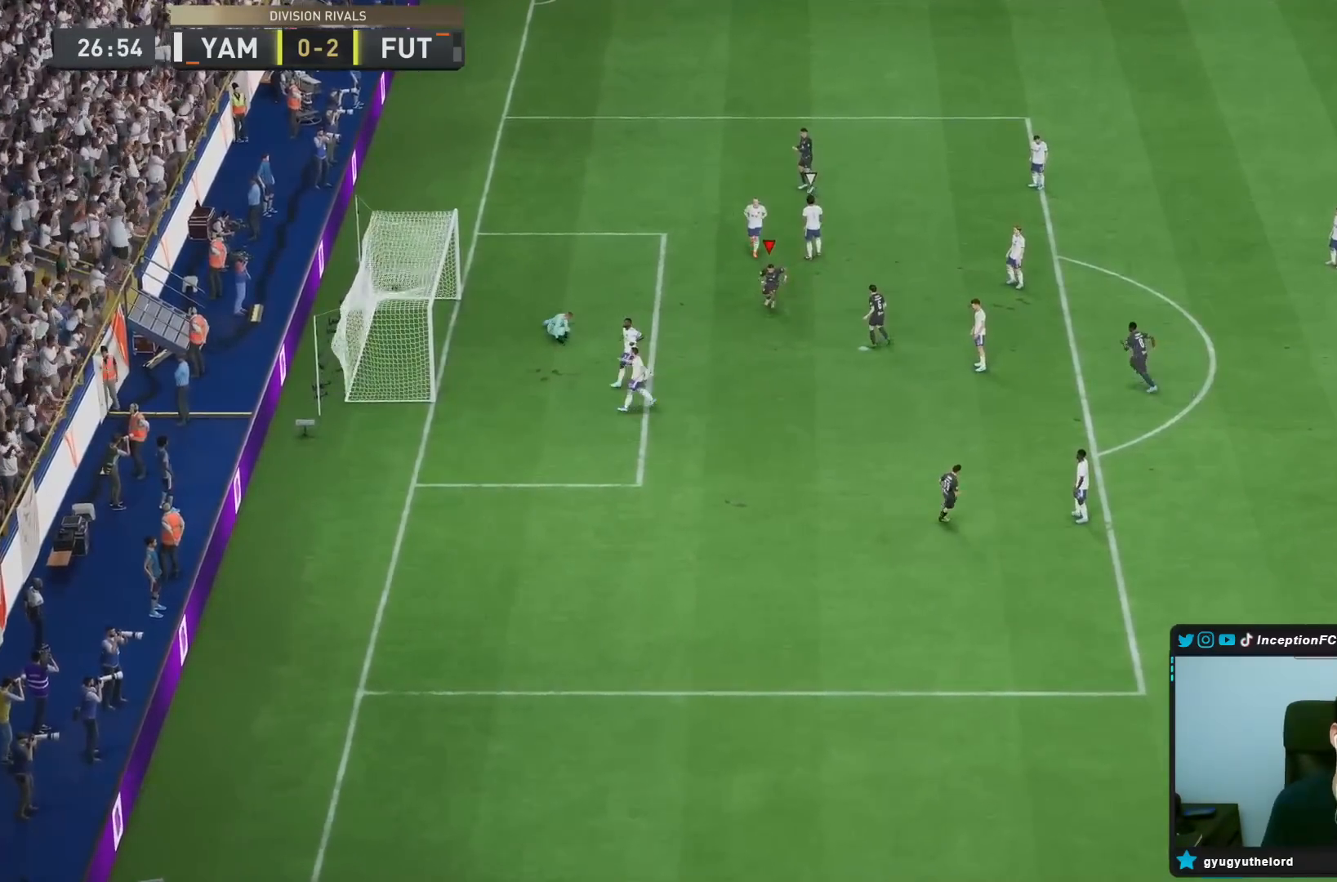
{"buttons": ["CIRCLE"], "left_stick": "center", "right_stick": "center"}
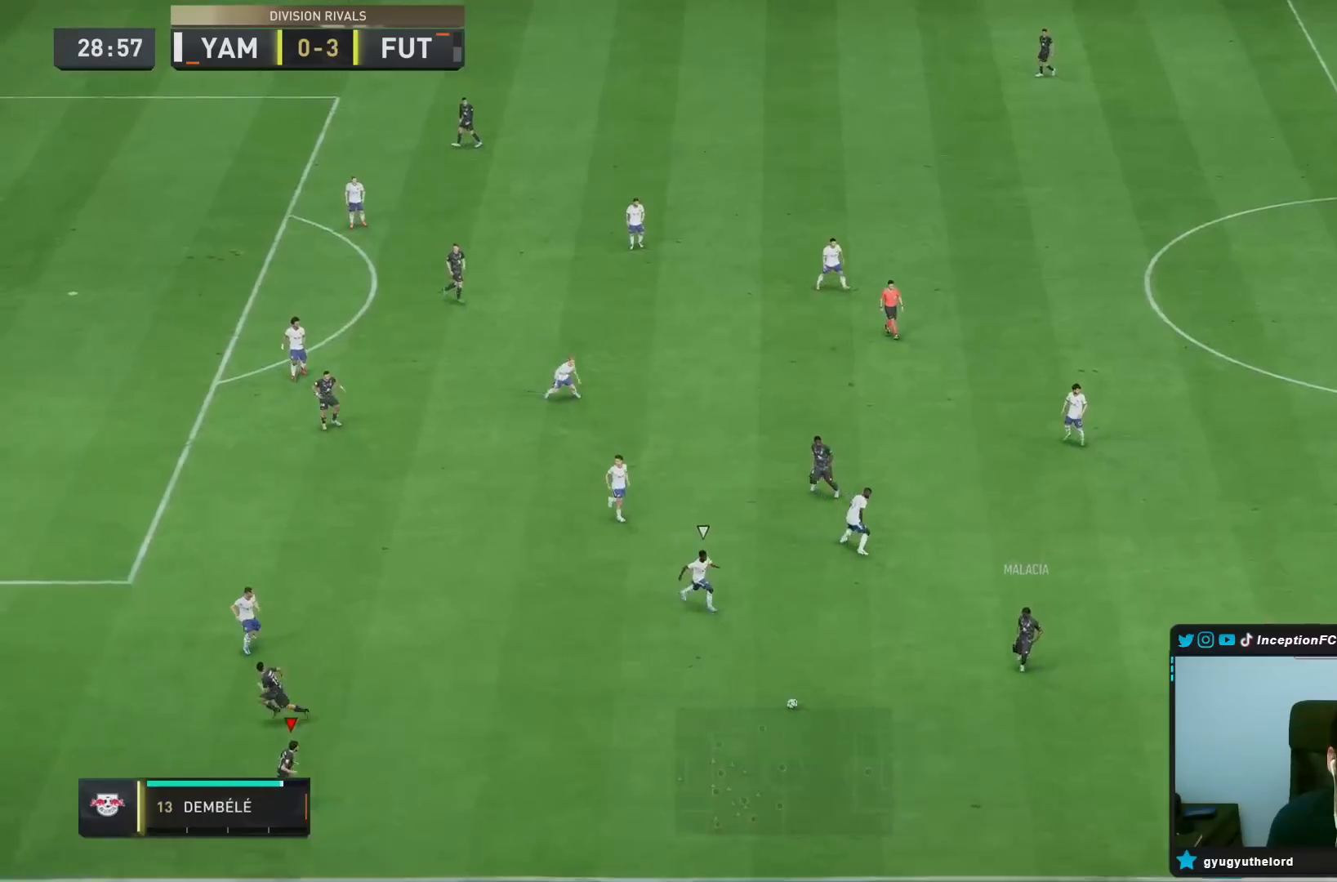
{"buttons": [], "left_stick": "center", "right_stick": "center", "events": [[100, "CROSS", "down"], [167, "CIRCLE", "up"], [267, "CROSS", "up"]]}
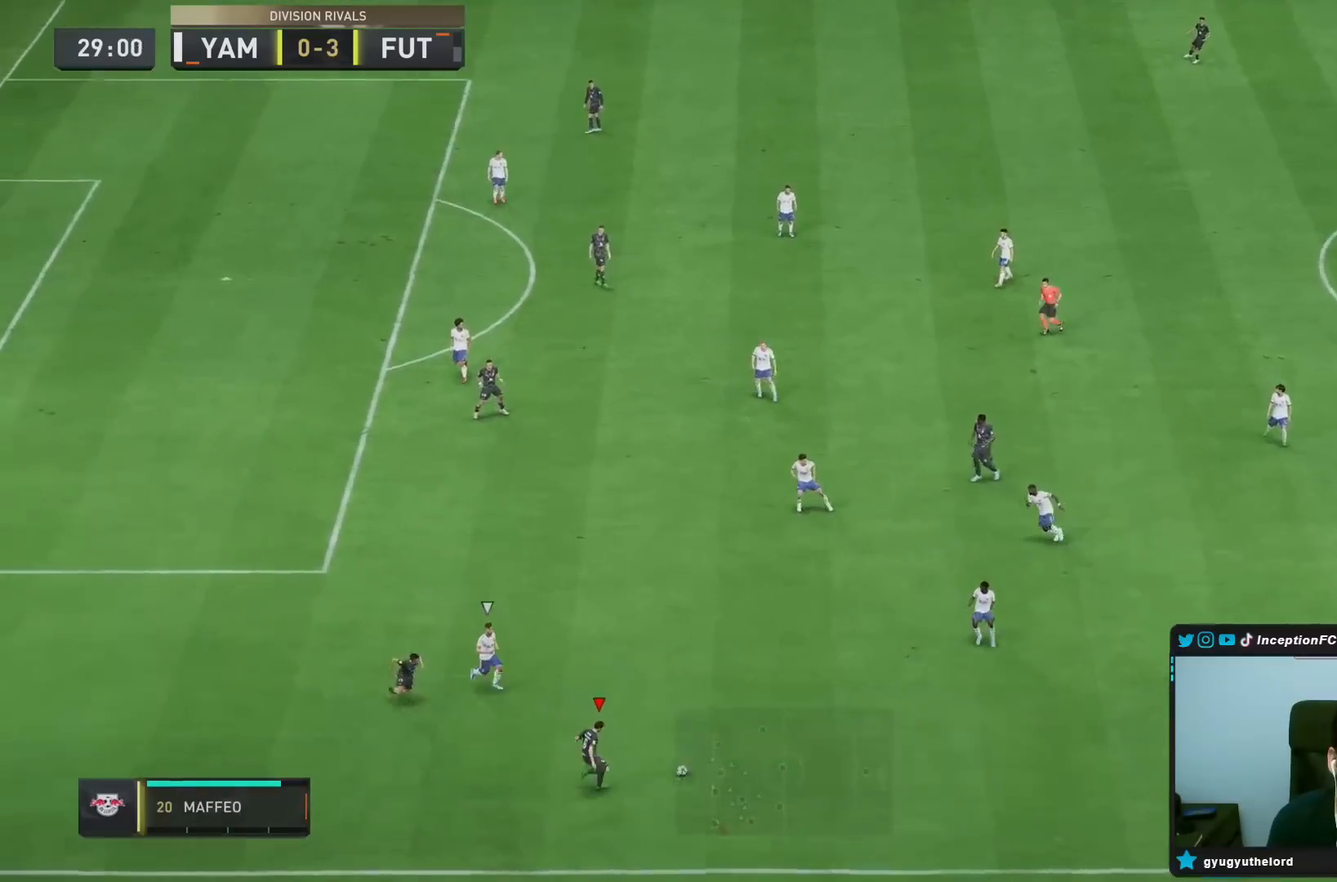
{"buttons": [], "left_stick": "down", "right_stick": "center", "events": [[300, "left_stick", "down"]]}
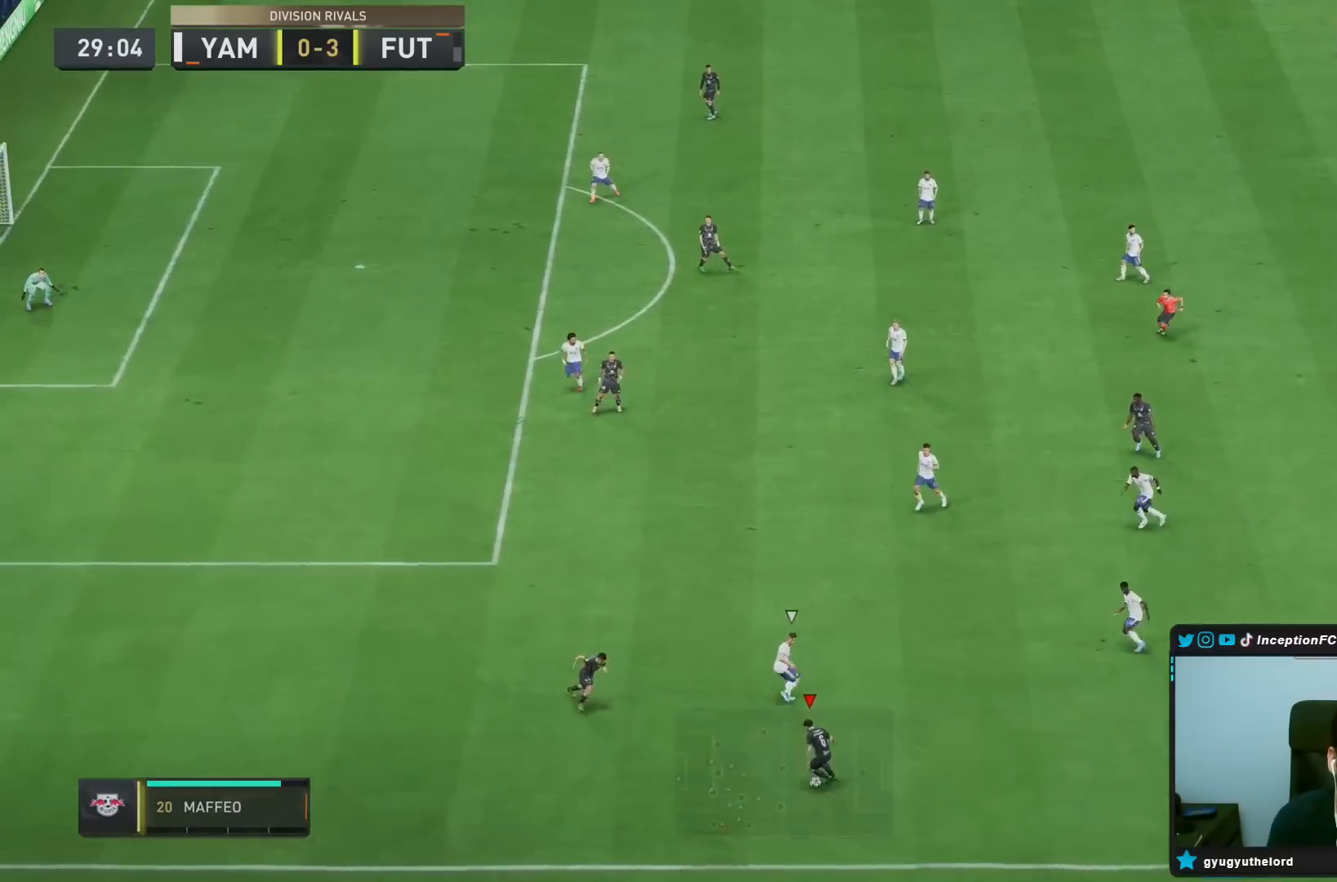
{"buttons": [], "left_stick": "right", "right_stick": "center", "events": [[283, "left_stick", "down-right"], [450, "left_stick", "right"]]}
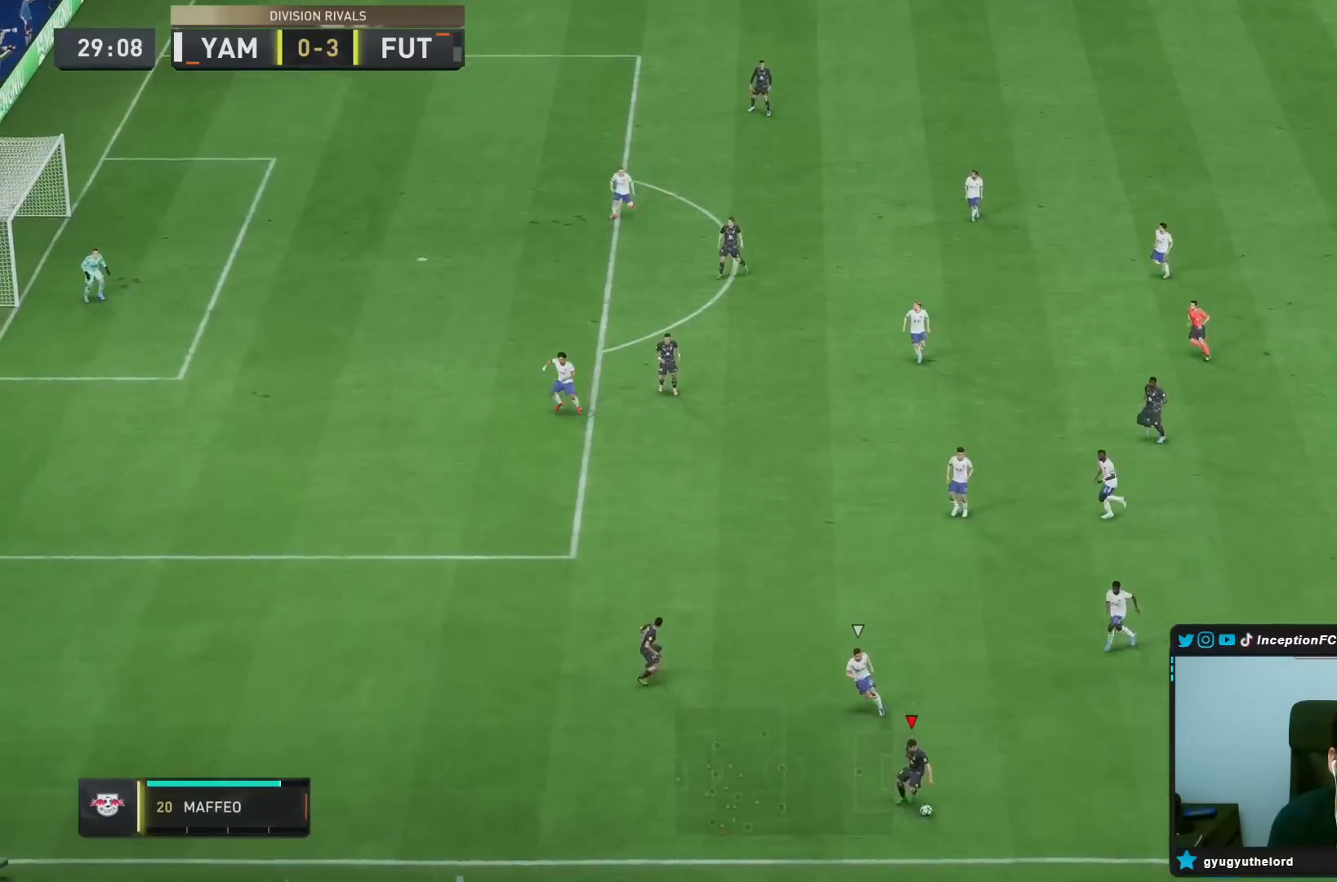
{"buttons": ["L1"], "left_stick": "center", "right_stick": "center", "events": [[467, "left_stick", "center"], [483, "L1", "down"]]}
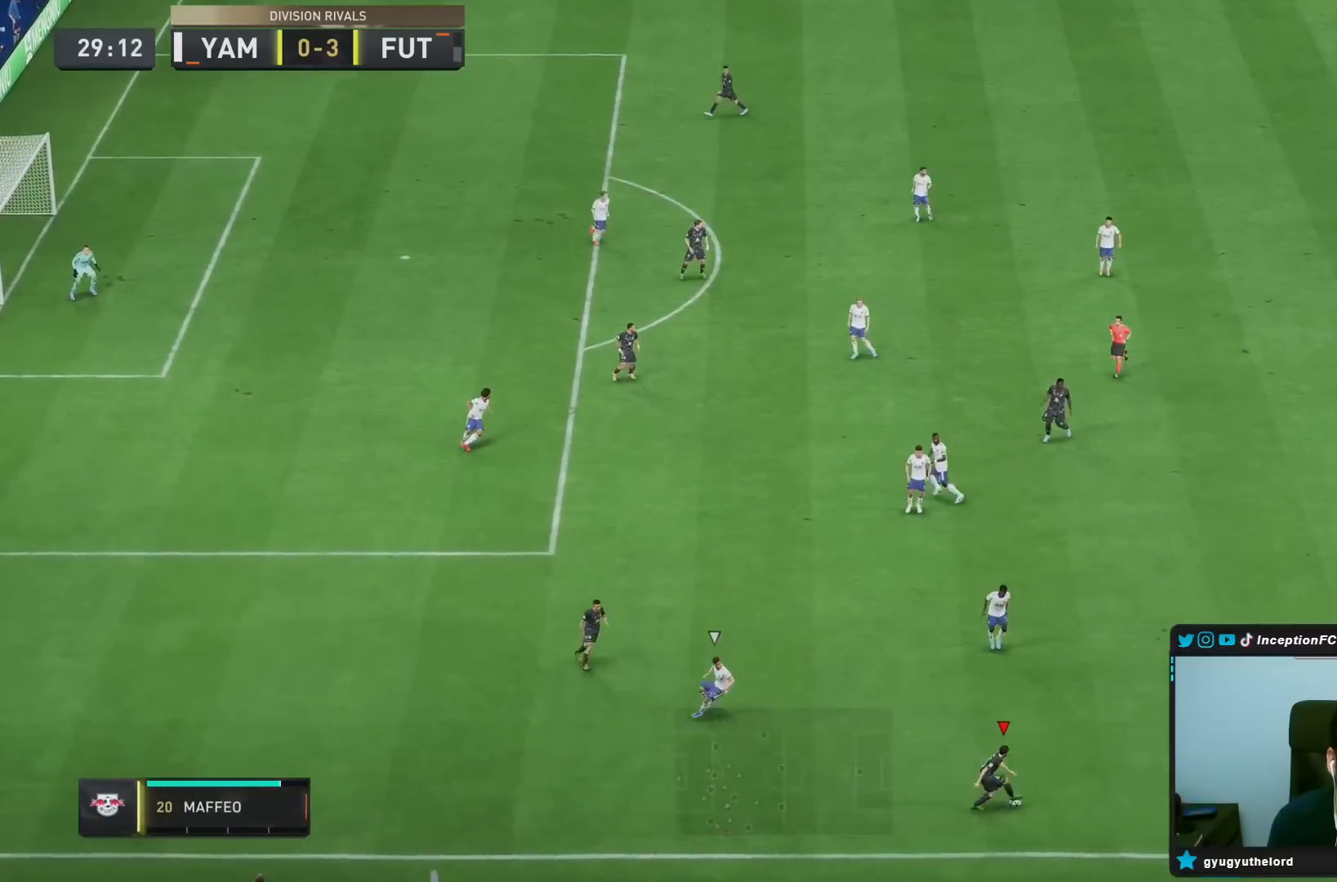
{"buttons": [], "left_stick": "right", "right_stick": "center", "events": [[117, "L1", "up"], [333, "CROSS", "down"], [367, "left_stick", "right"], [433, "CROSS", "up"]]}
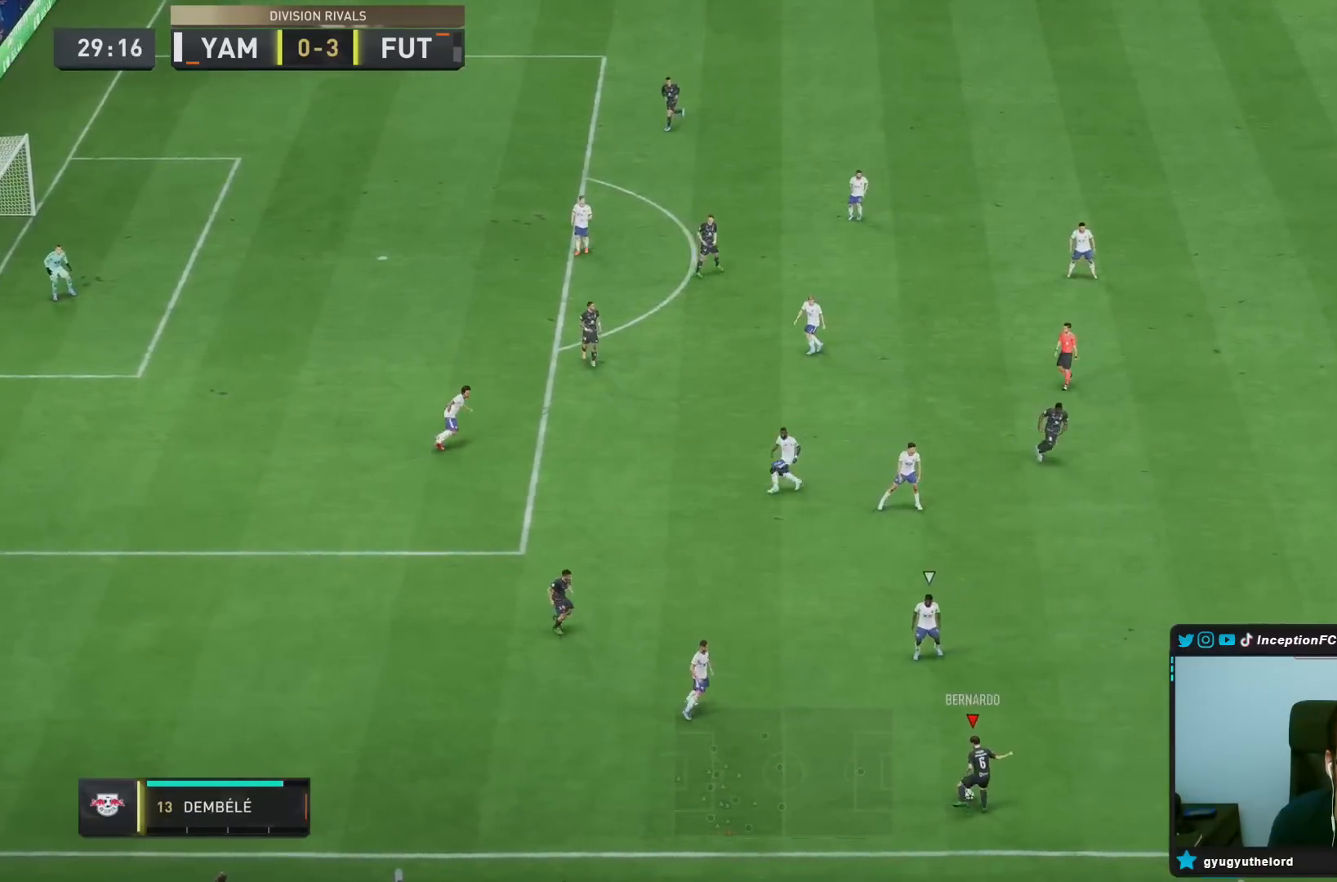
{"buttons": ["CROSS"], "left_stick": "up", "right_stick": "center", "events": [[100, "left_stick", "center"], [367, "left_stick", "up"], [400, "CROSS", "down"]]}
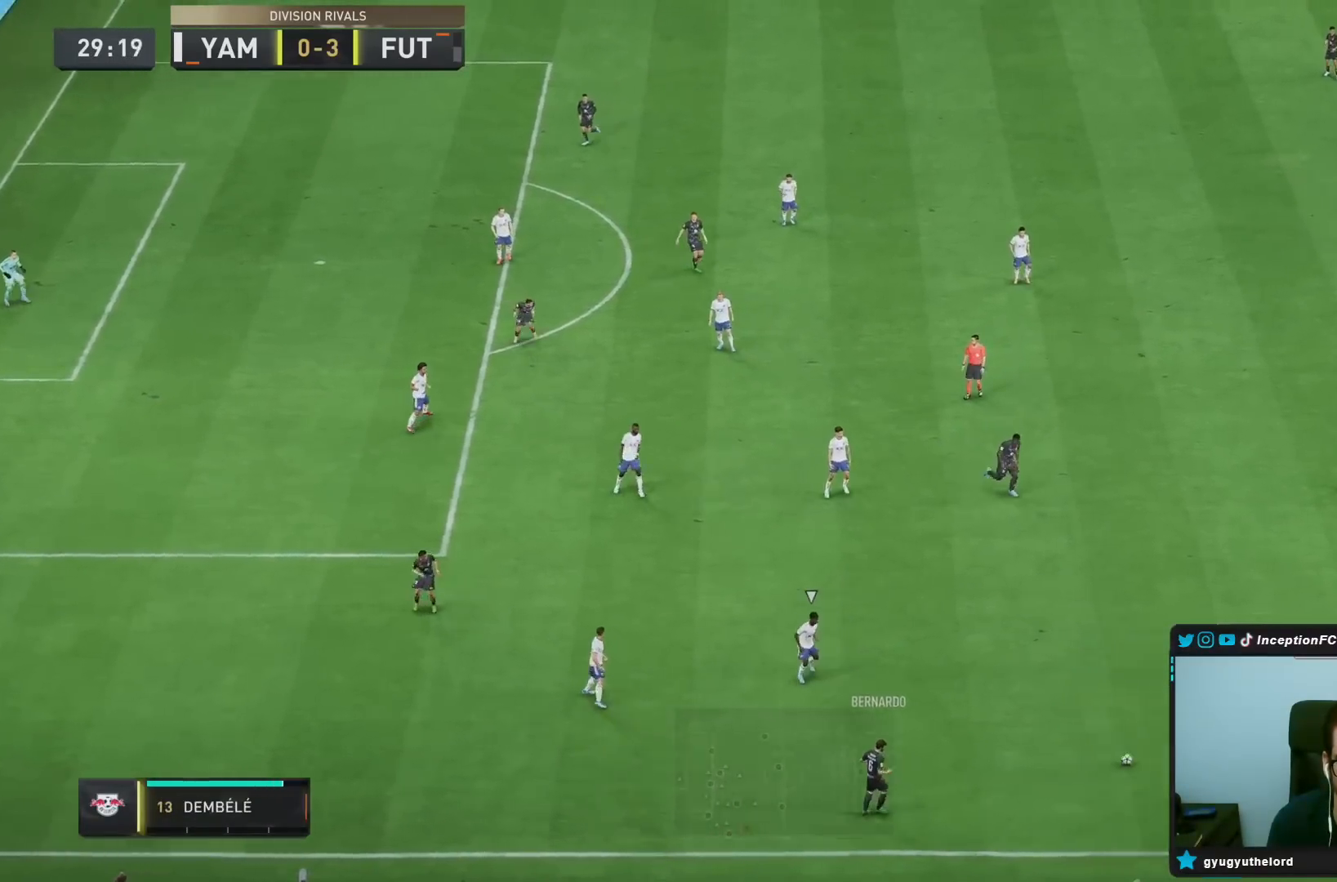
{"buttons": [], "left_stick": "down", "right_stick": "center", "events": [[33, "CROSS", "up"], [350, "left_stick", "center"], [500, "left_stick", "down"]]}